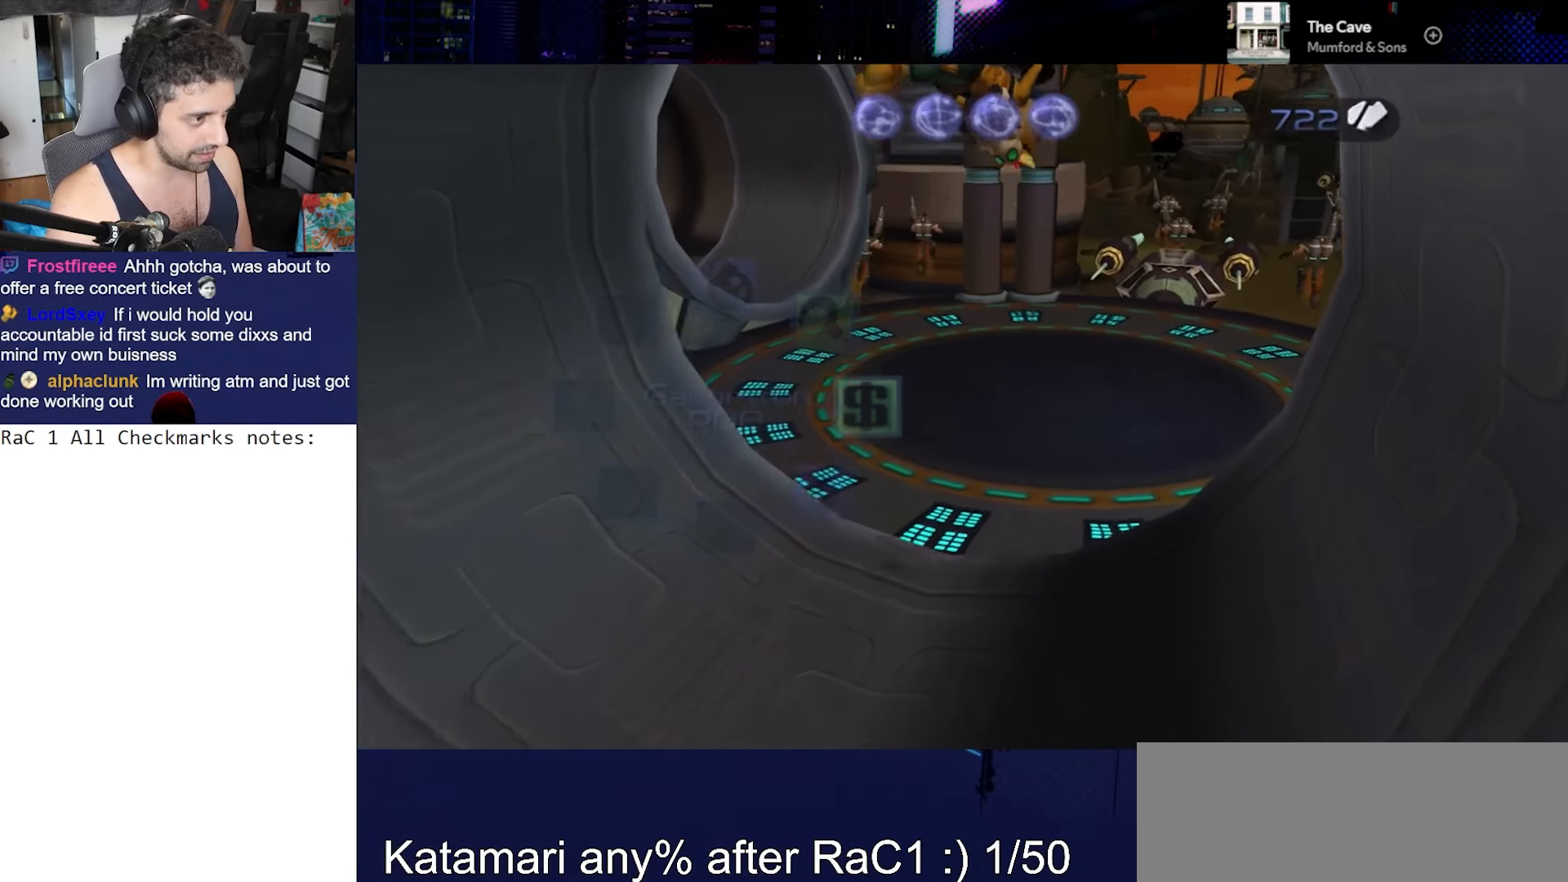
Gameplay with a controller (PlayStation layout); each line is a JSON object with the inputs held at the frame after it. "events" lists button and stick changes between this image and that frame as [ms after this image, input, new state], when the widget could be followed in between. Not read: L3 R3.
{"buttons": [], "left_stick": "up-left", "right_stick": "left", "events": [[17, "right_stick", "left"], [200, "left_stick", "up-left"]]}
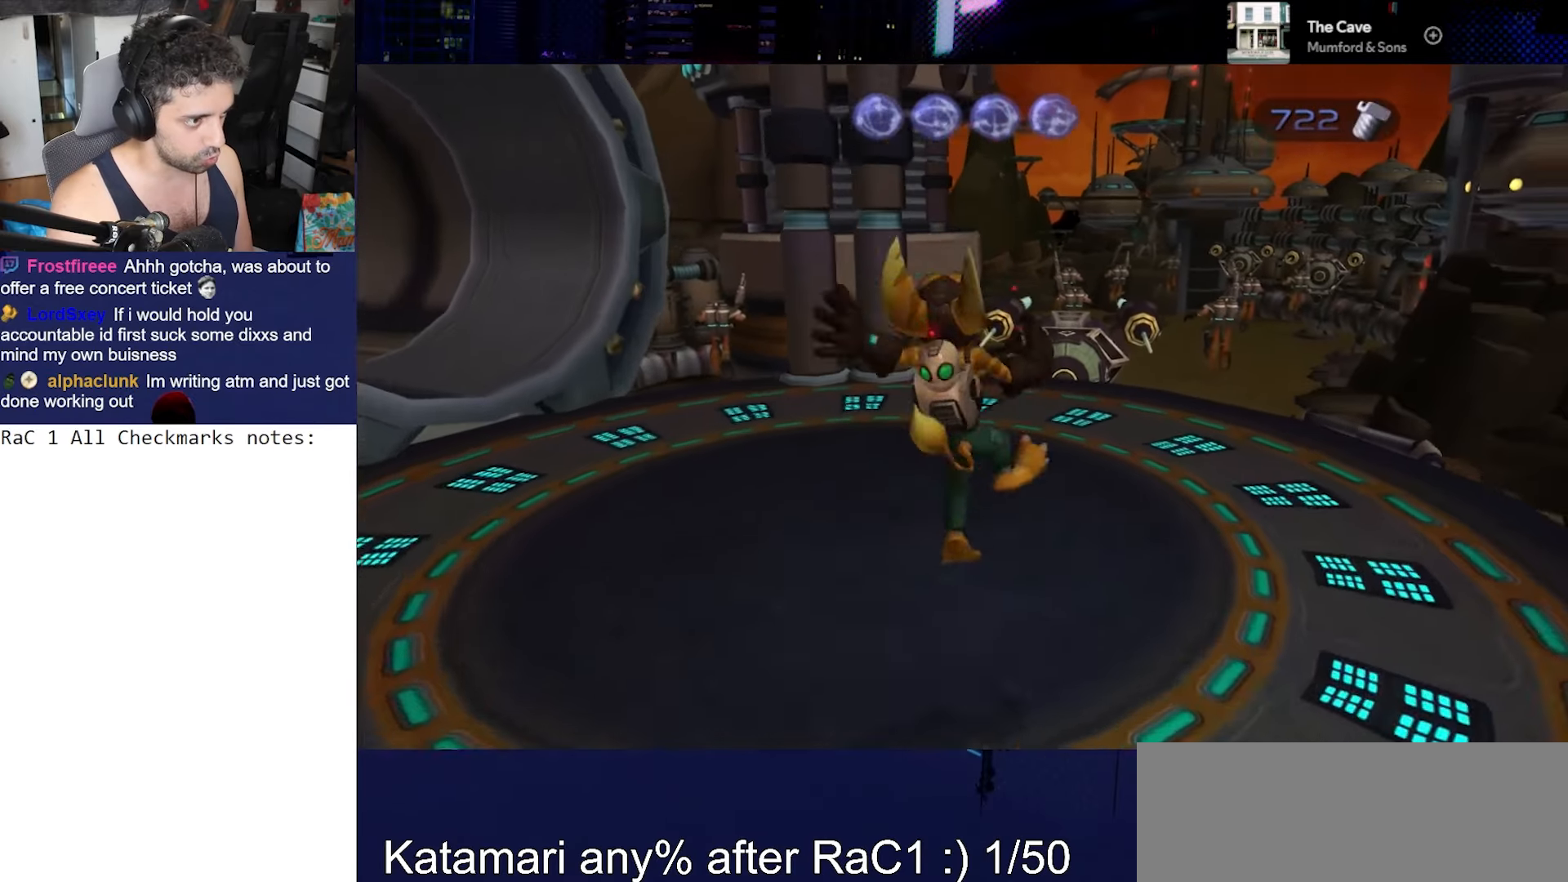
{"buttons": [], "left_stick": "center", "right_stick": "left", "events": [[317, "left_stick", "center"]]}
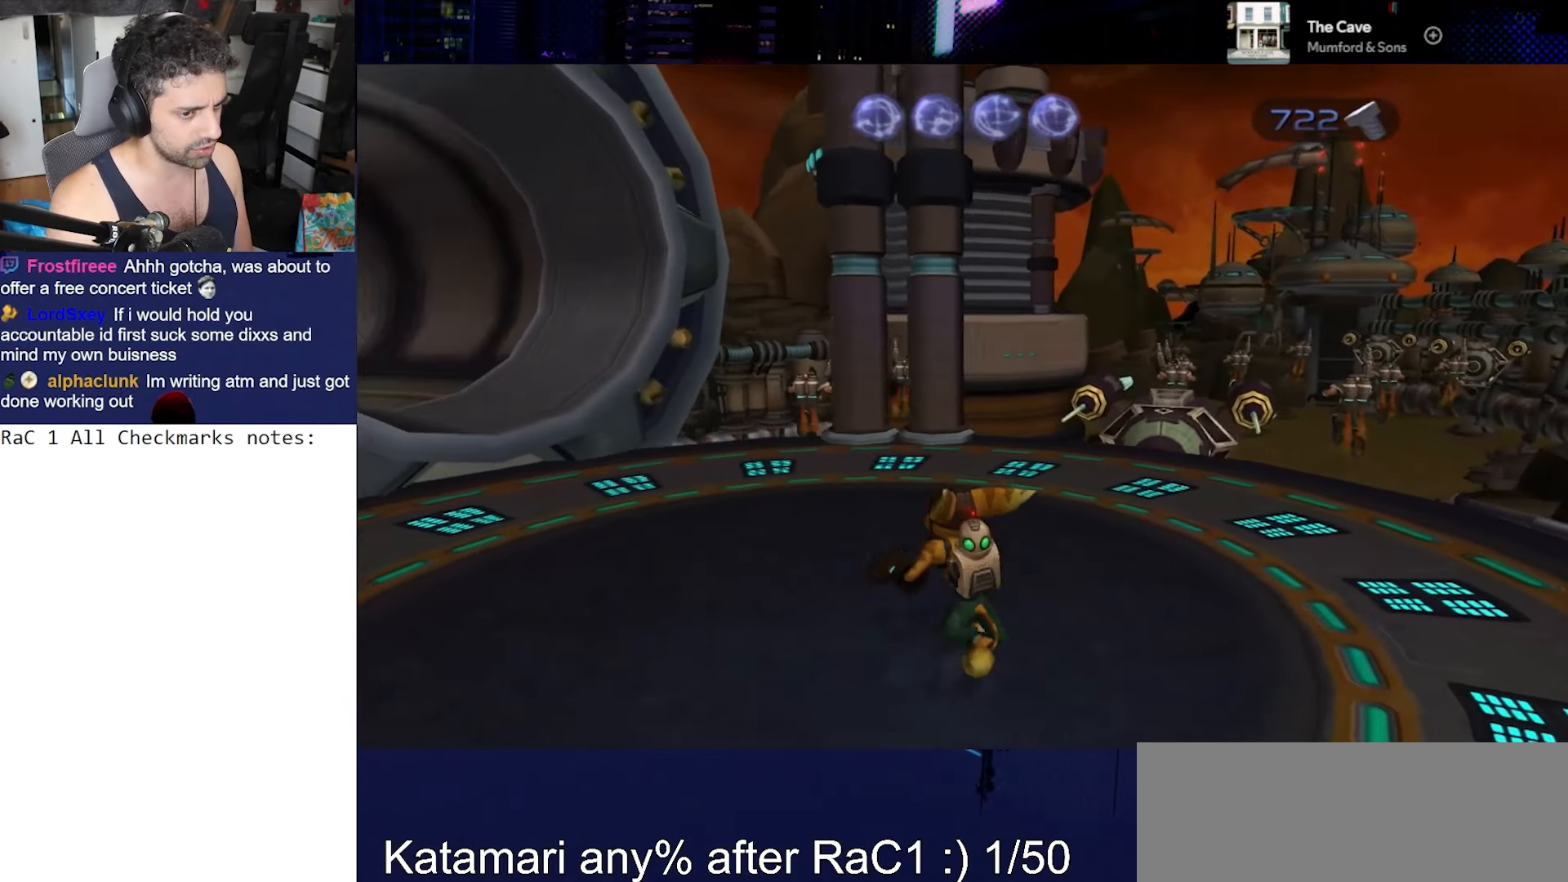
{"buttons": [], "left_stick": "up-left", "right_stick": "down-left", "events": [[133, "CROSS", "down"], [267, "left_stick", "right"], [333, "CROSS", "up"], [467, "left_stick", "up-left"], [483, "right_stick", "down-left"]]}
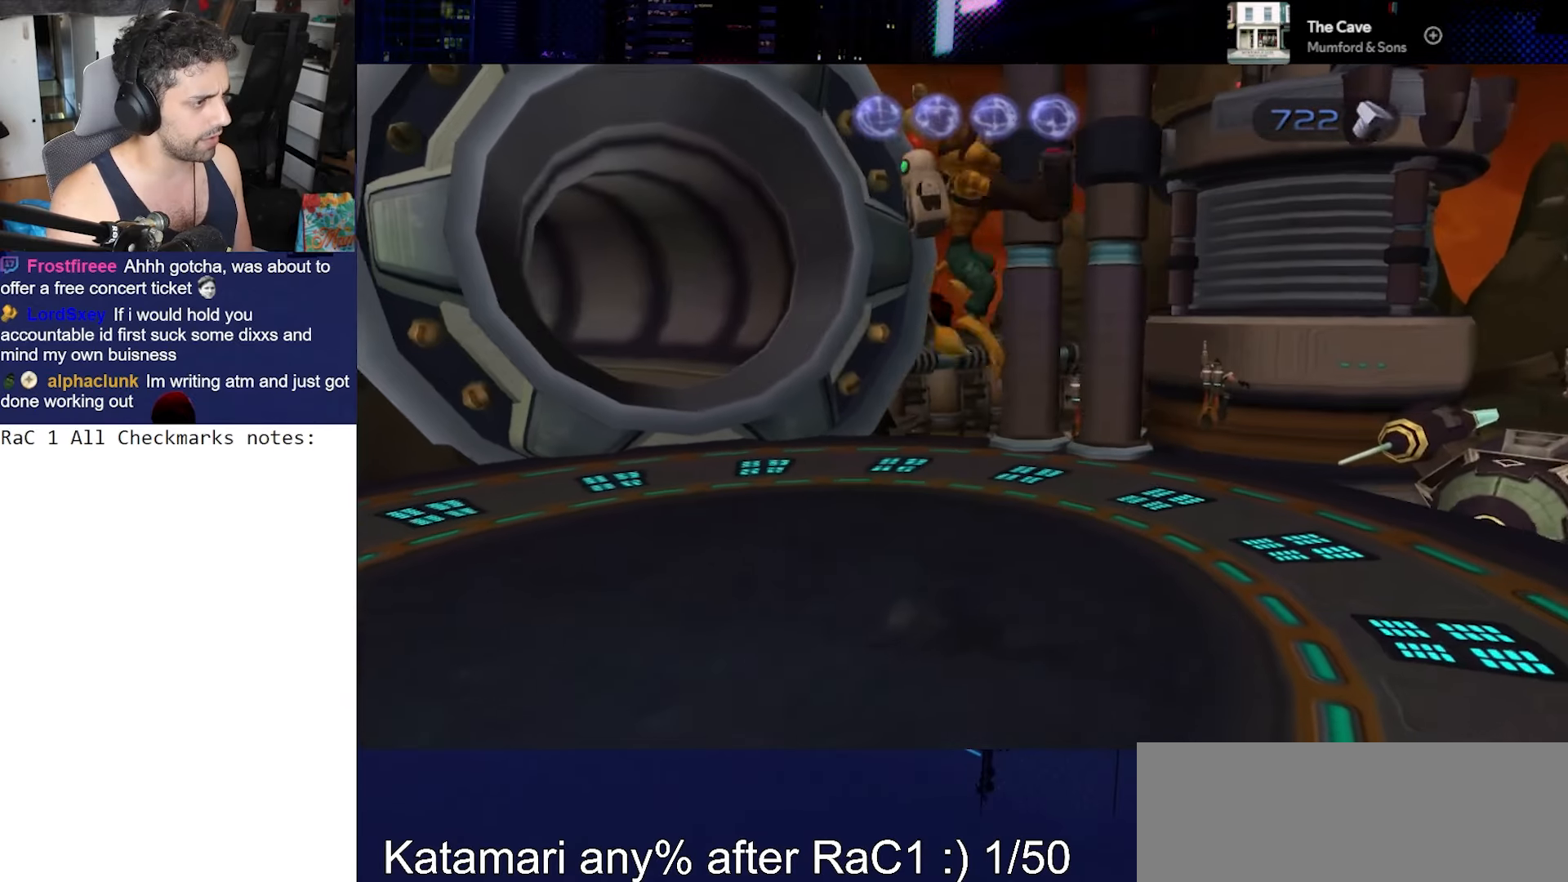
{"buttons": [], "left_stick": "up", "right_stick": "center", "events": [[133, "right_stick", "down"], [150, "left_stick", "up"], [433, "right_stick", "center"]]}
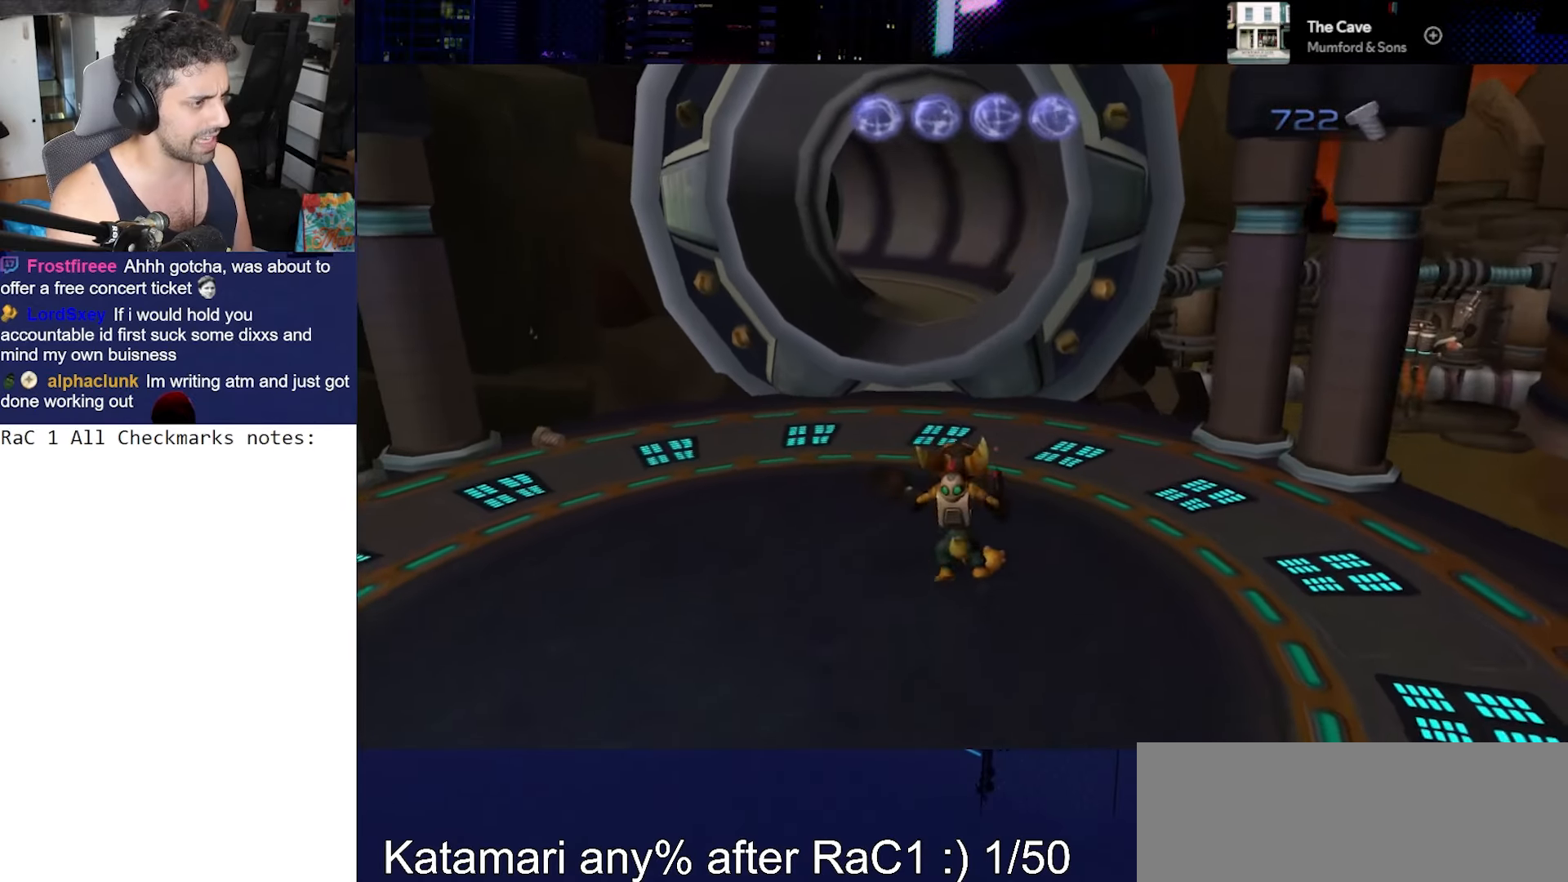
{"buttons": [], "left_stick": "center", "right_stick": "down", "events": [[67, "CROSS", "down"], [83, "R1", "down"], [183, "left_stick", "left"], [200, "R2", "down"], [267, "left_stick", "center"], [317, "CROSS", "up"], [317, "R1", "up"], [317, "R2", "up"], [333, "right_stick", "down-left"], [400, "right_stick", "down"]]}
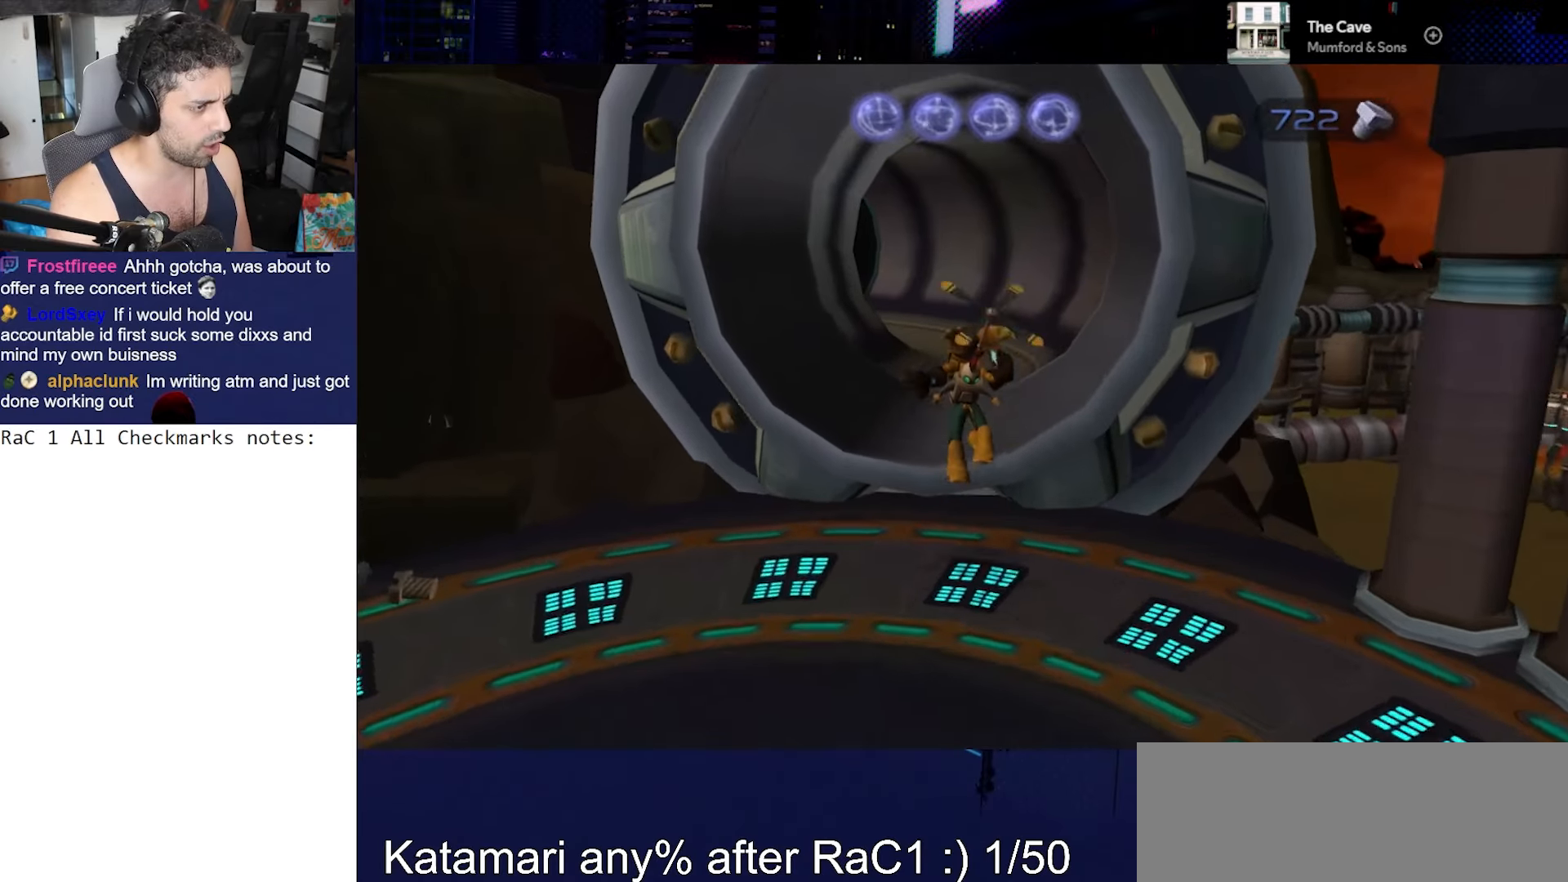
{"buttons": [], "left_stick": "center", "right_stick": "center", "events": [[17, "right_stick", "center"], [133, "CIRCLE", "down"], [233, "CIRCLE", "up"], [267, "TRIANGLE", "down"], [350, "TRIANGLE", "up"]]}
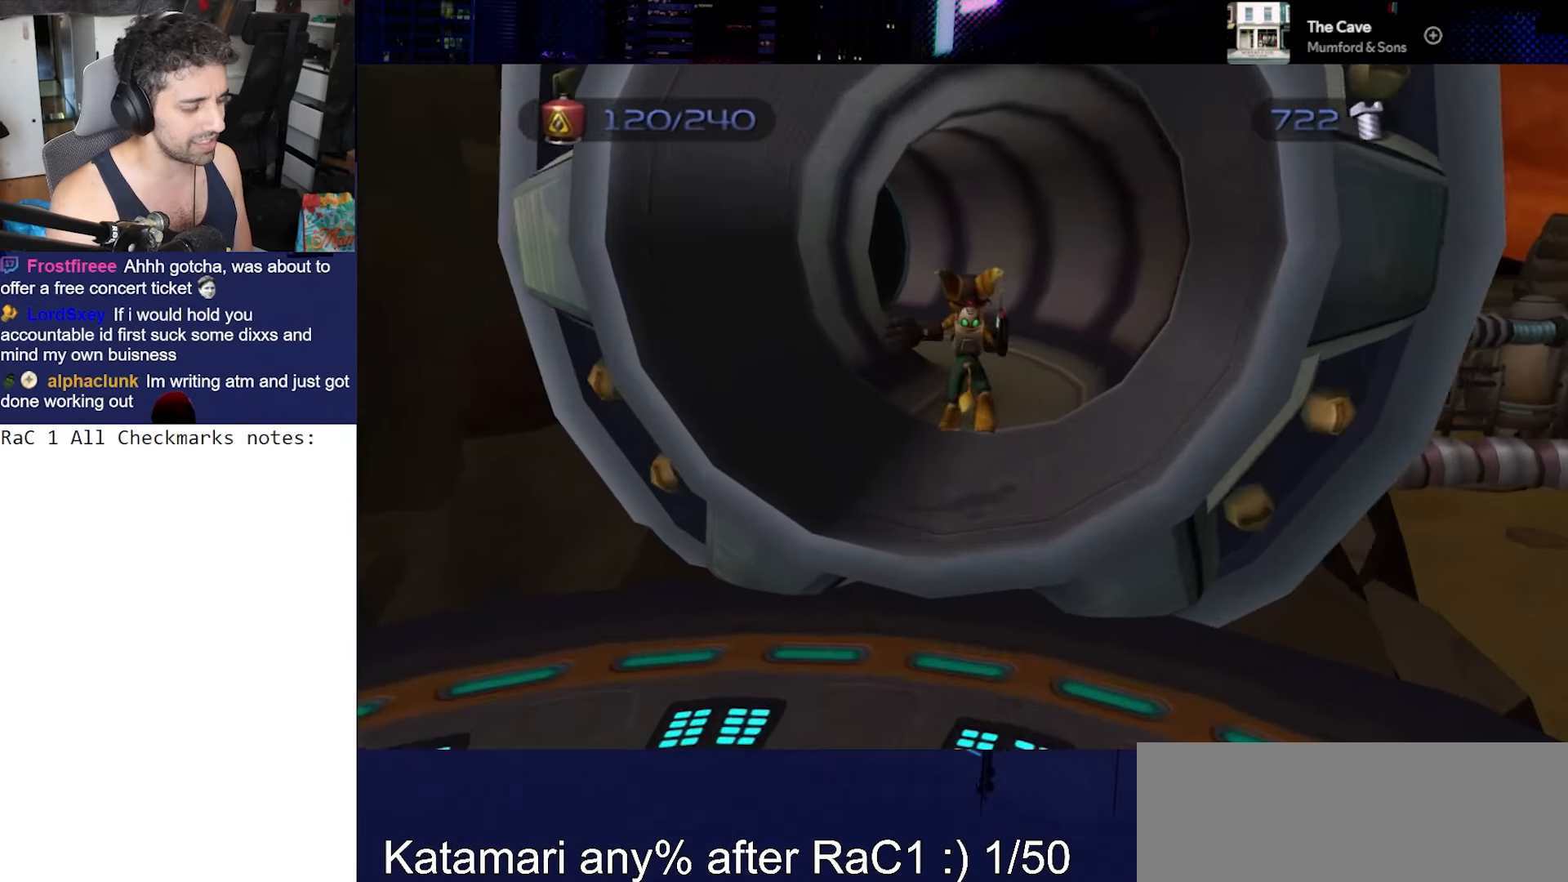
{"buttons": [], "left_stick": "center", "right_stick": "center", "events": [[200, "CROSS", "down"], [233, "R1", "down"], [317, "left_stick", "right"], [350, "R2", "down"], [383, "left_stick", "center"], [433, "CROSS", "up"], [433, "R1", "up"], [467, "R2", "up"]]}
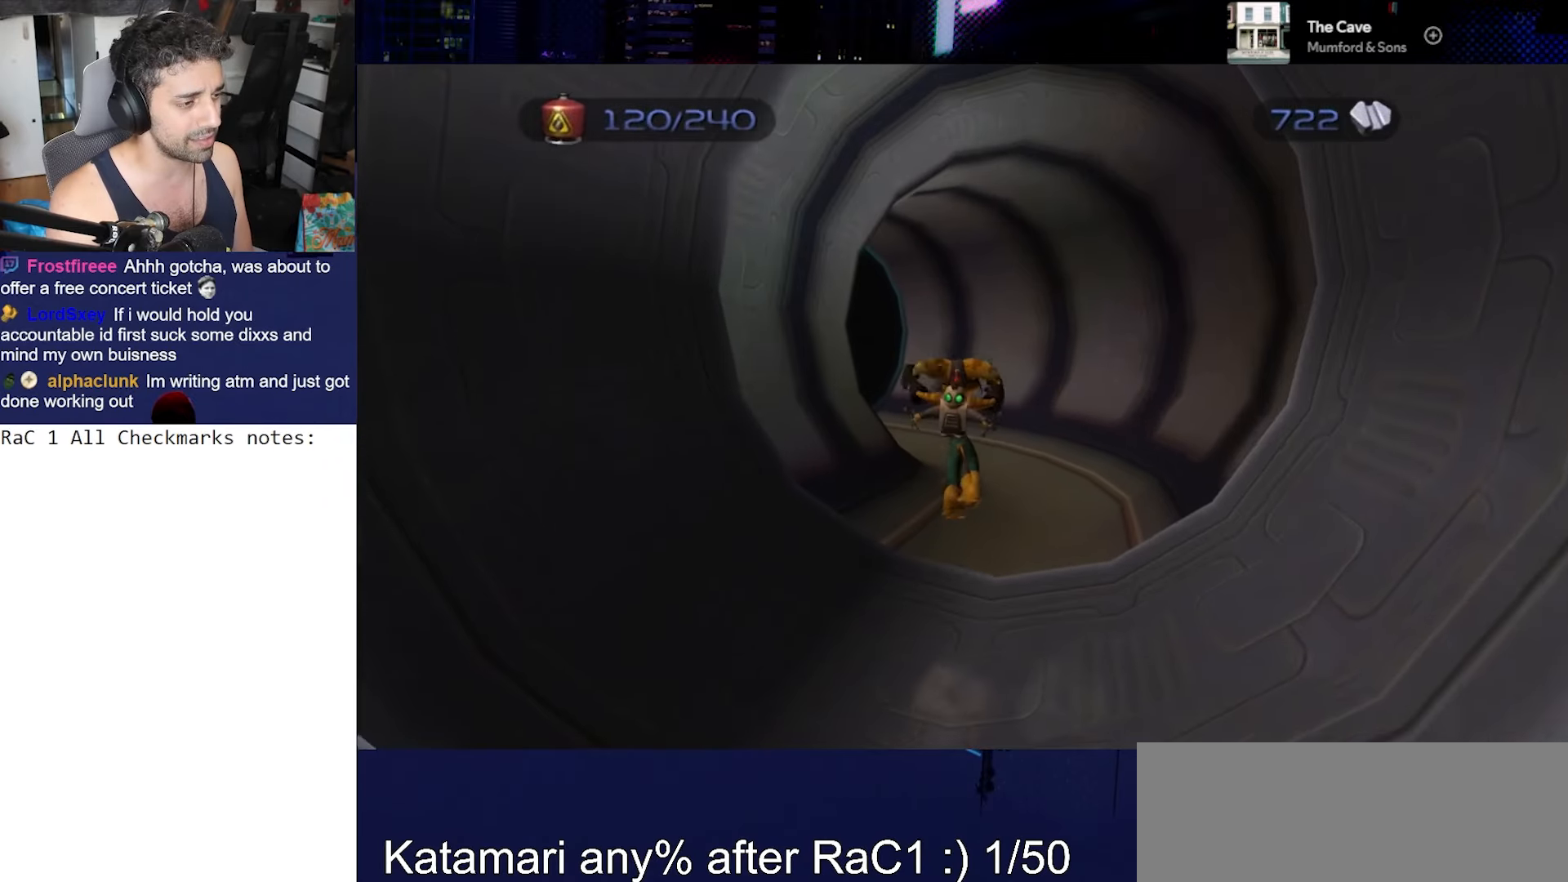
{"buttons": [], "left_stick": "center", "right_stick": "center", "events": [[17, "CIRCLE", "down"], [83, "CIRCLE", "up"], [133, "TRIANGLE", "down"], [200, "TRIANGLE", "up"], [267, "right_stick", "down"], [433, "right_stick", "center"]]}
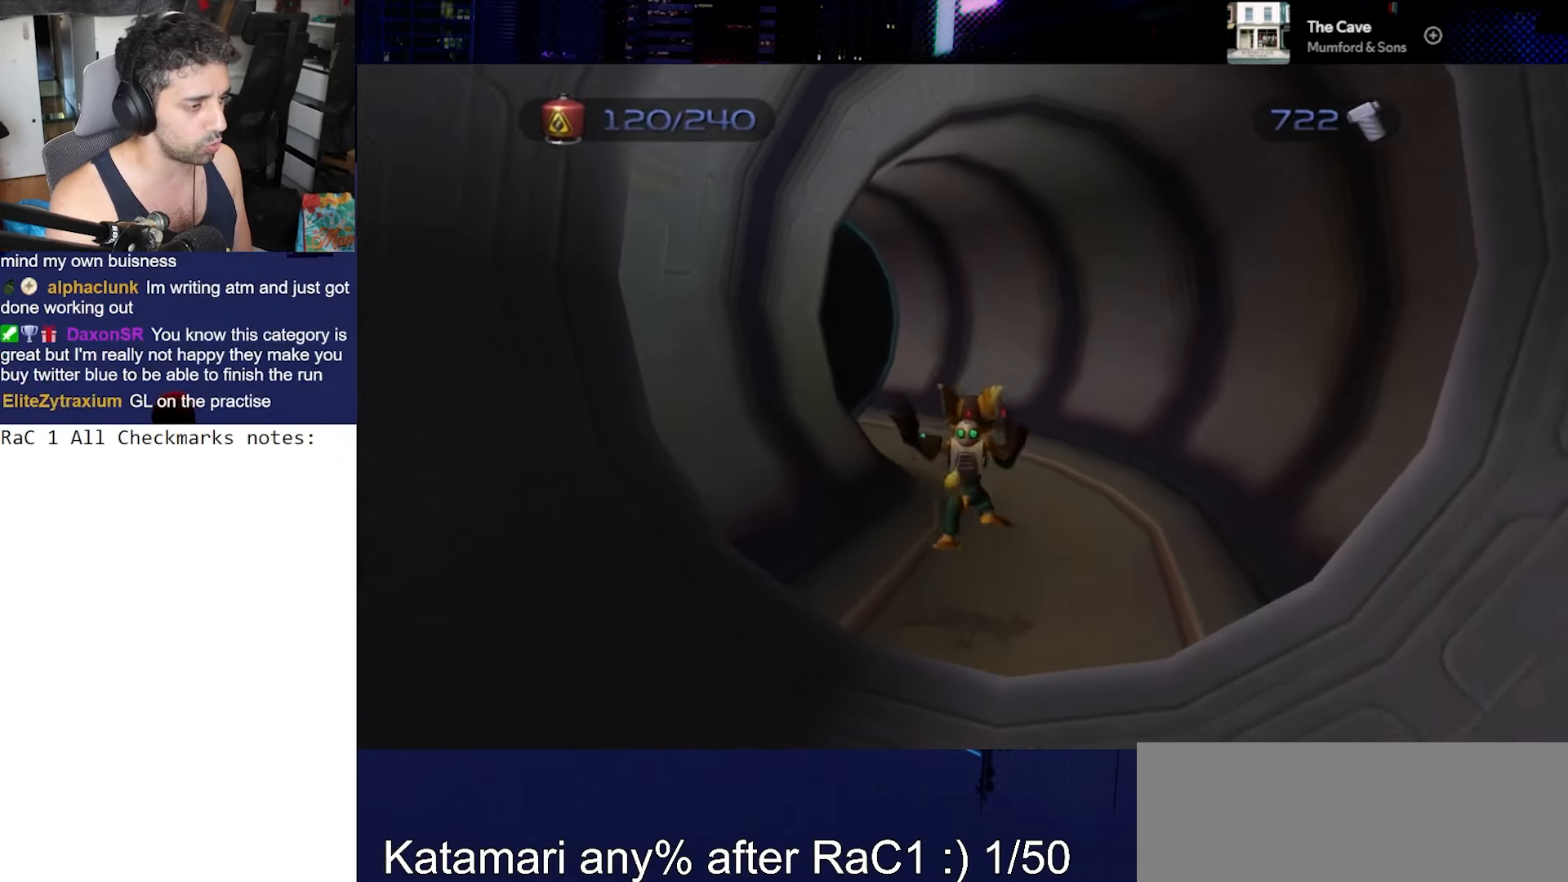
{"buttons": ["R2"], "left_stick": "center", "right_stick": "center", "events": [[183, "CROSS", "down"], [200, "R1", "down"], [317, "left_stick", "left"], [333, "R2", "down"], [483, "CROSS", "up"], [483, "R1", "up"], [483, "left_stick", "center"]]}
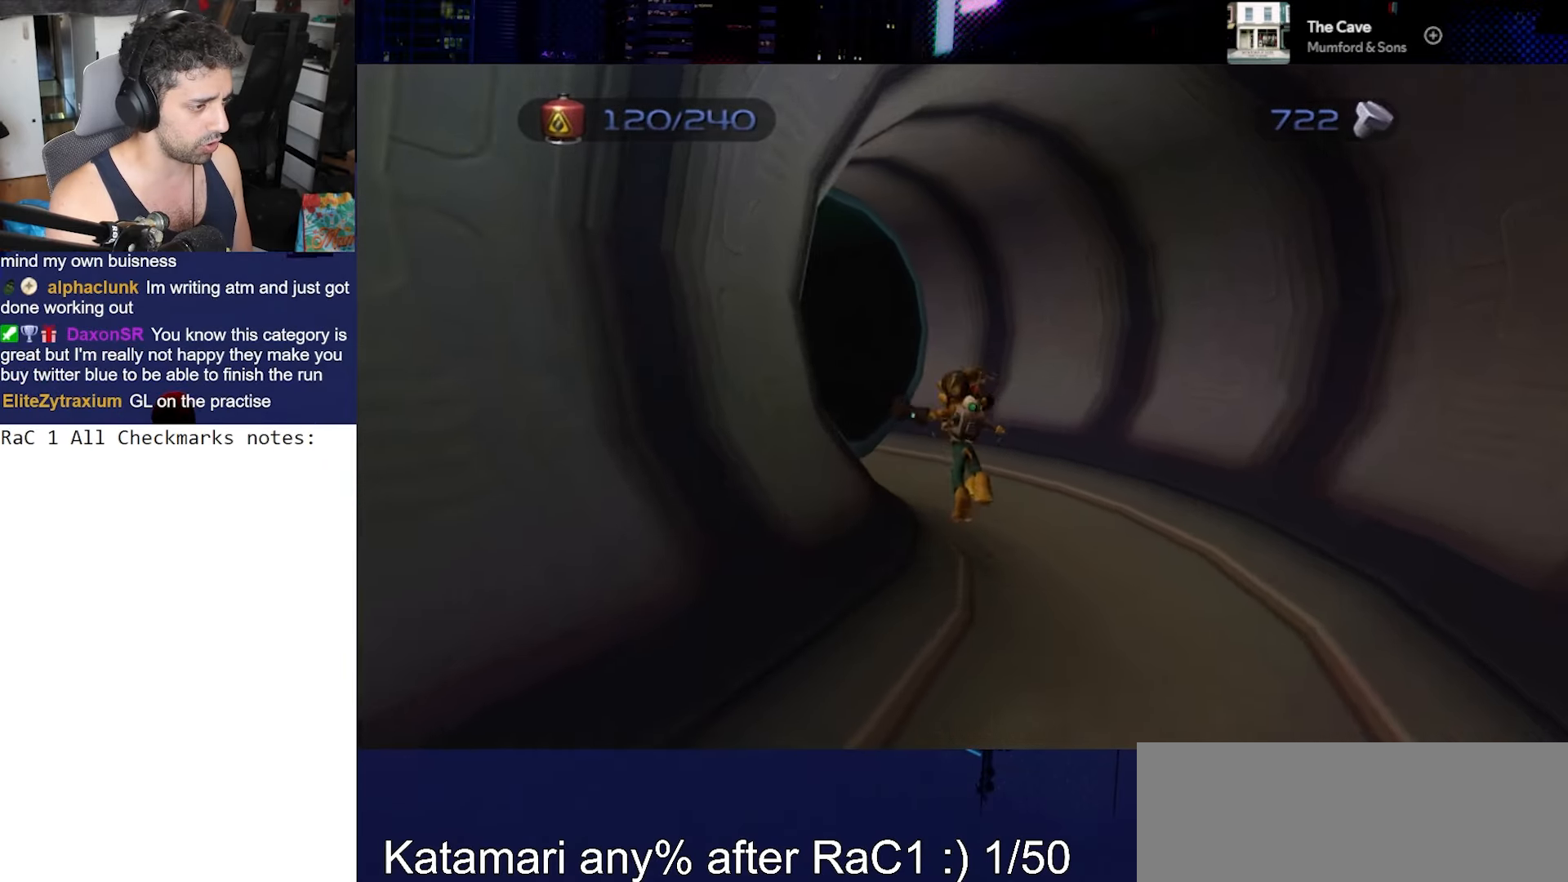
{"buttons": ["CROSS"], "left_stick": "left", "right_stick": "center", "events": [[17, "R2", "up"], [133, "CIRCLE", "down"], [233, "CIRCLE", "up"], [267, "TRIANGLE", "down"], [350, "TRIANGLE", "up"], [400, "CROSS", "down"], [450, "left_stick", "left"]]}
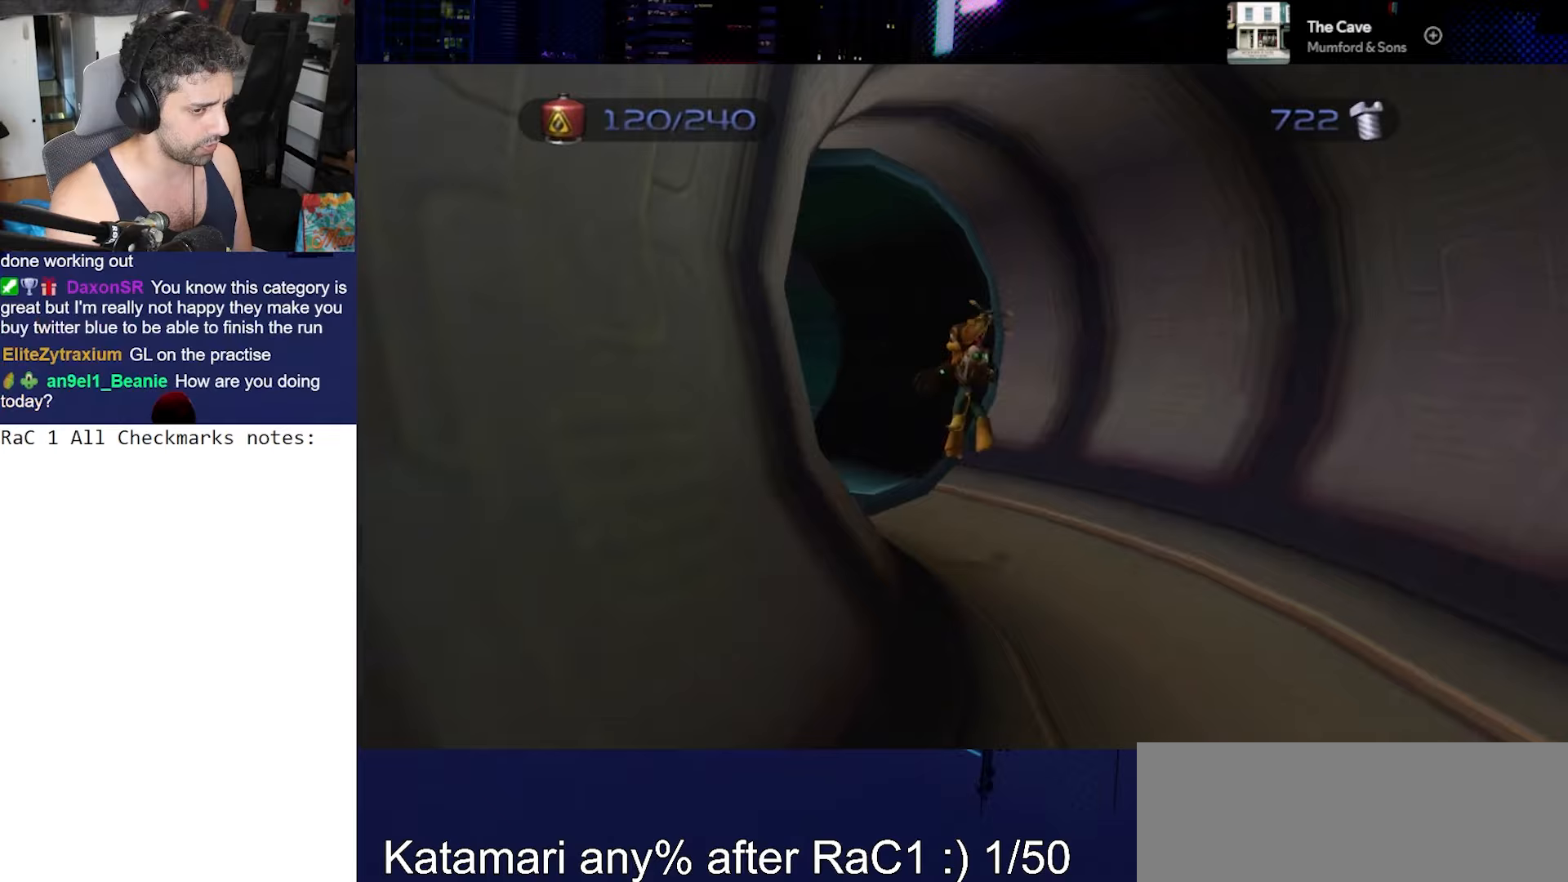
{"buttons": [], "left_stick": "center", "right_stick": "center", "events": [[67, "CROSS", "up"], [83, "left_stick", "center"], [133, "CIRCLE", "down"], [200, "CIRCLE", "up"], [267, "TRIANGLE", "down"], [333, "TRIANGLE", "up"]]}
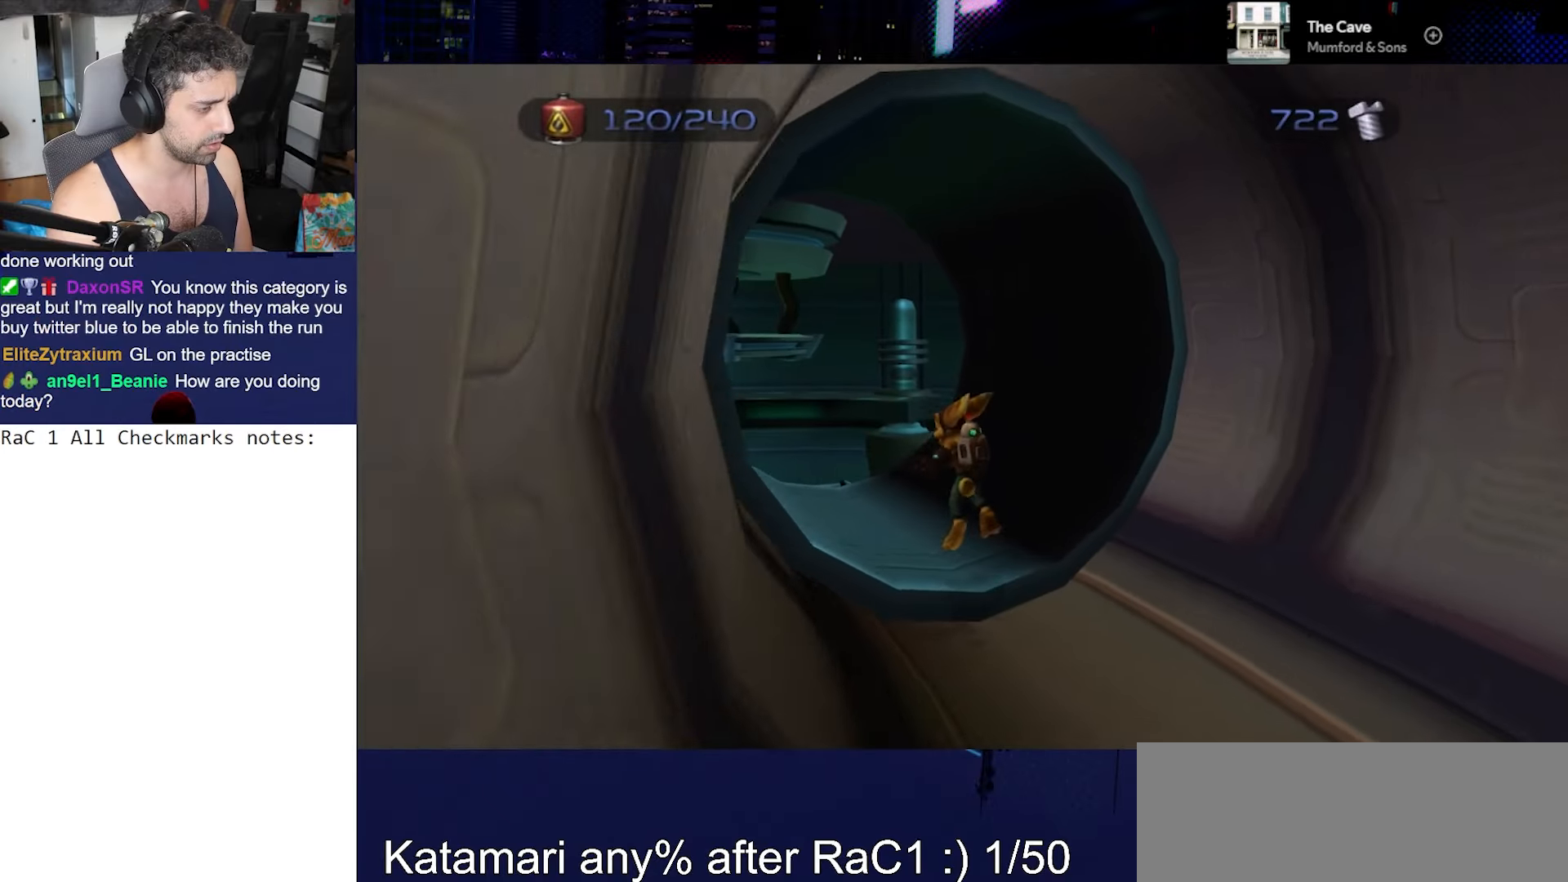
{"buttons": ["CIRCLE"], "left_stick": "center", "right_stick": "center", "events": [[200, "CROSS", "down"], [267, "R1", "down"], [350, "R2", "down"], [383, "CROSS", "up"], [400, "R1", "up"], [467, "CIRCLE", "down"], [467, "R2", "up"]]}
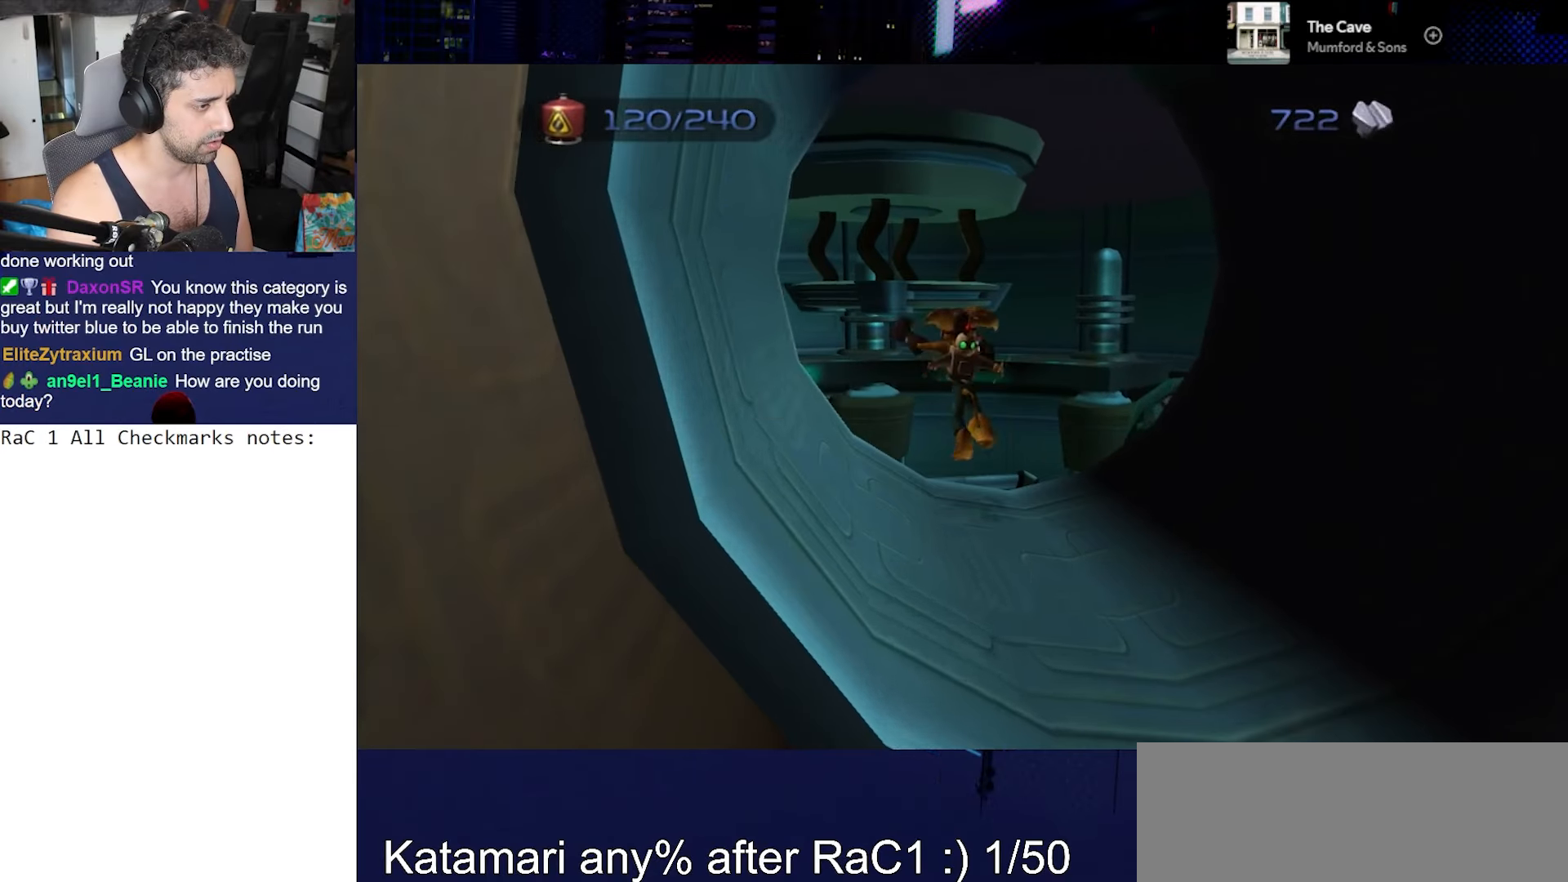
{"buttons": ["CROSS", "R1"], "left_stick": "center", "right_stick": "center", "events": [[67, "CIRCLE", "up"], [100, "TRIANGLE", "down"], [183, "TRIANGLE", "up"], [400, "CROSS", "down"], [433, "R1", "down"]]}
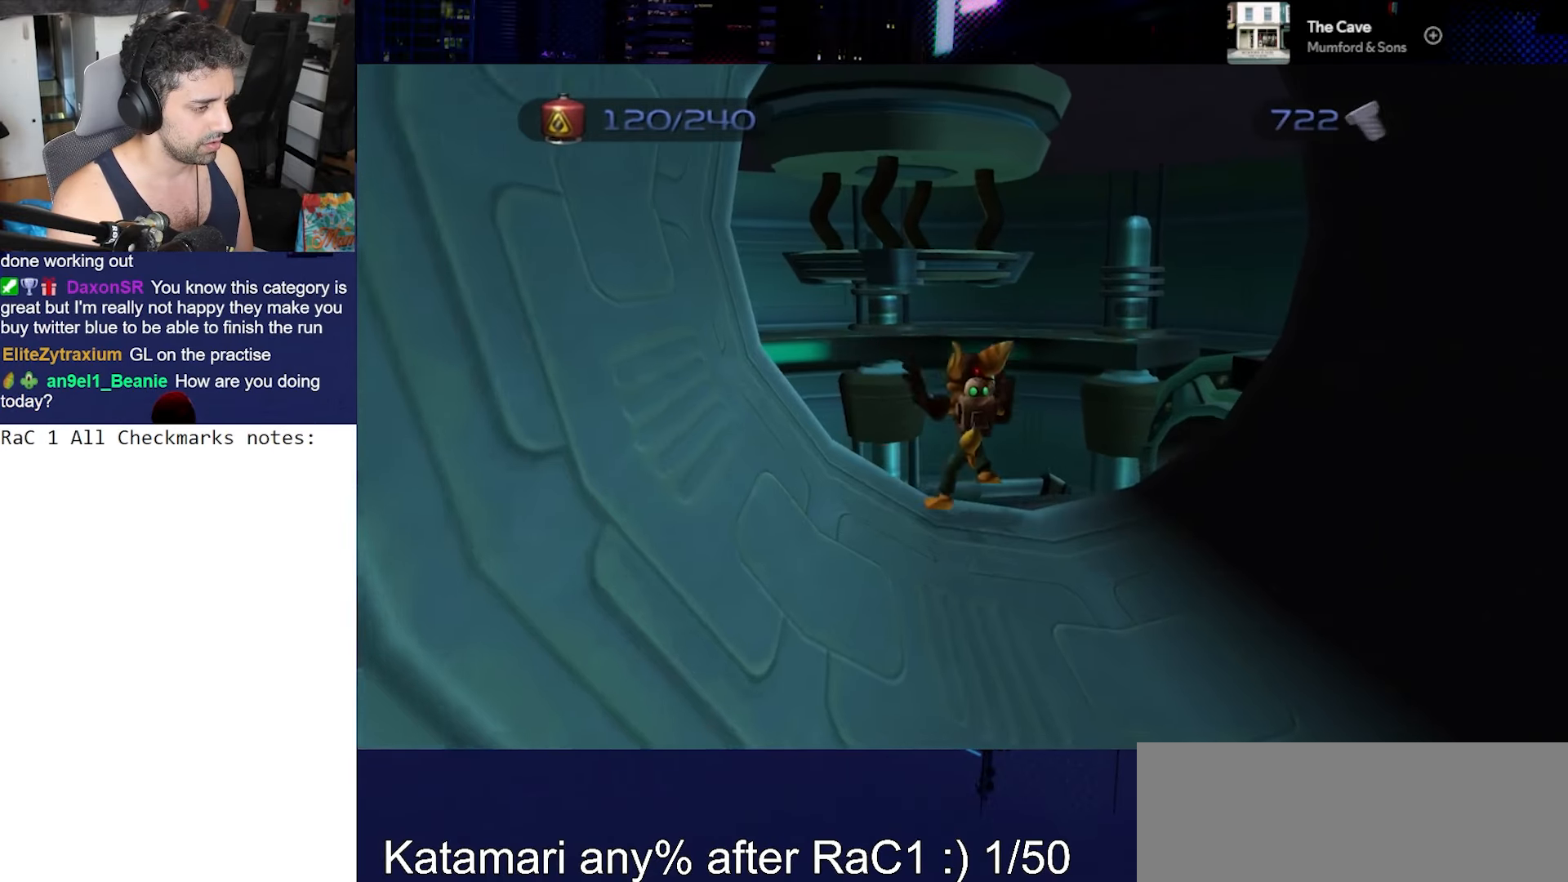
{"buttons": [], "left_stick": "center", "right_stick": "center", "events": [[100, "CROSS", "up"], [100, "R1", "up"]]}
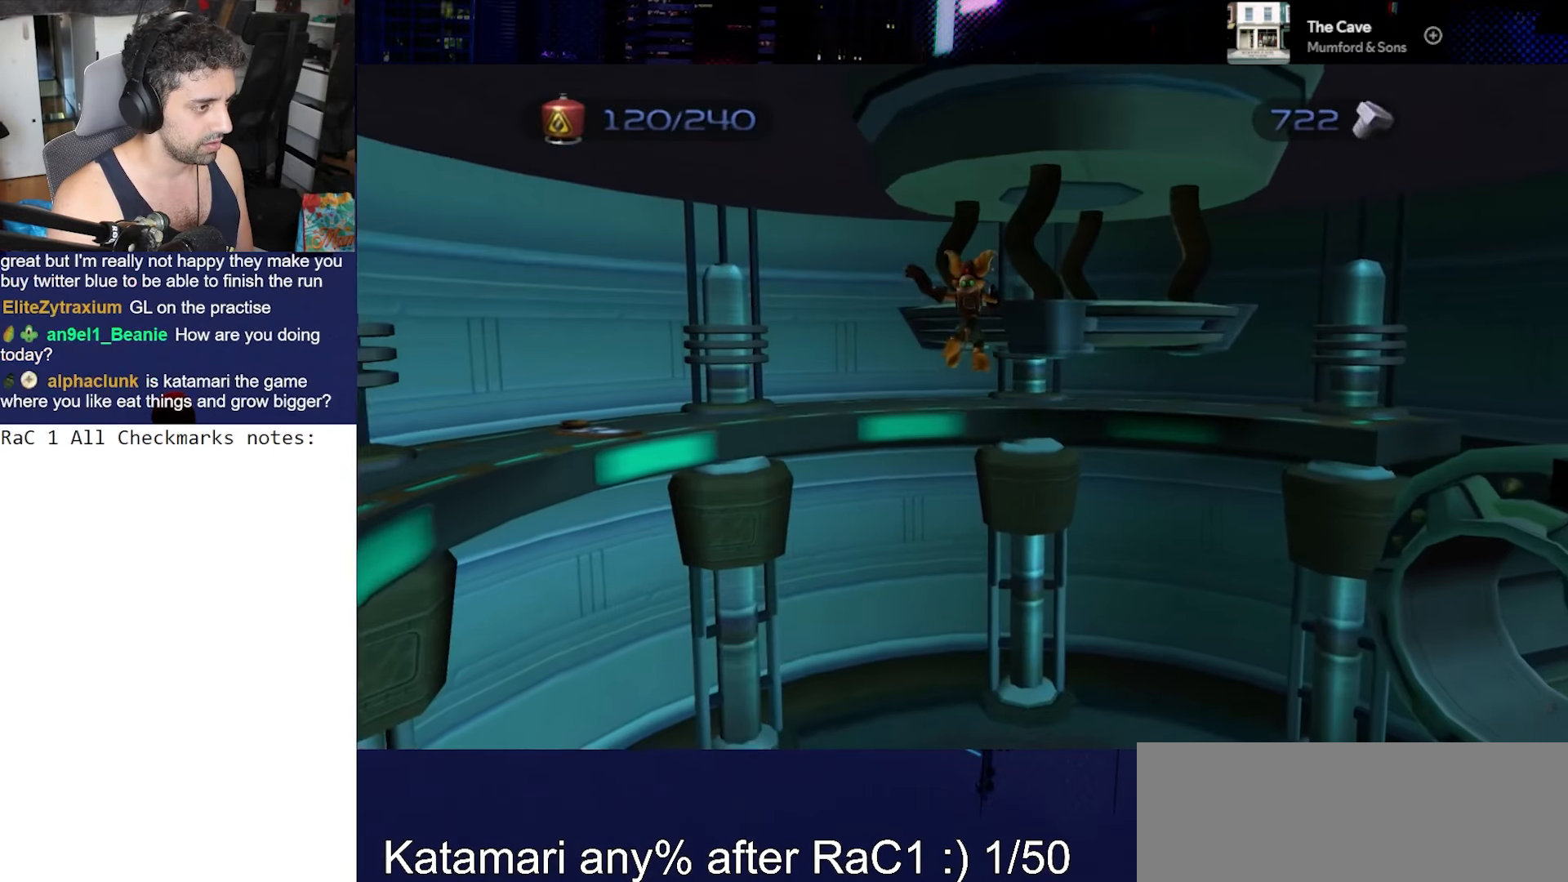
{"buttons": ["L1", "L2"], "left_stick": "center", "right_stick": "center", "events": [[267, "L2", "down"], [283, "L1", "down"]]}
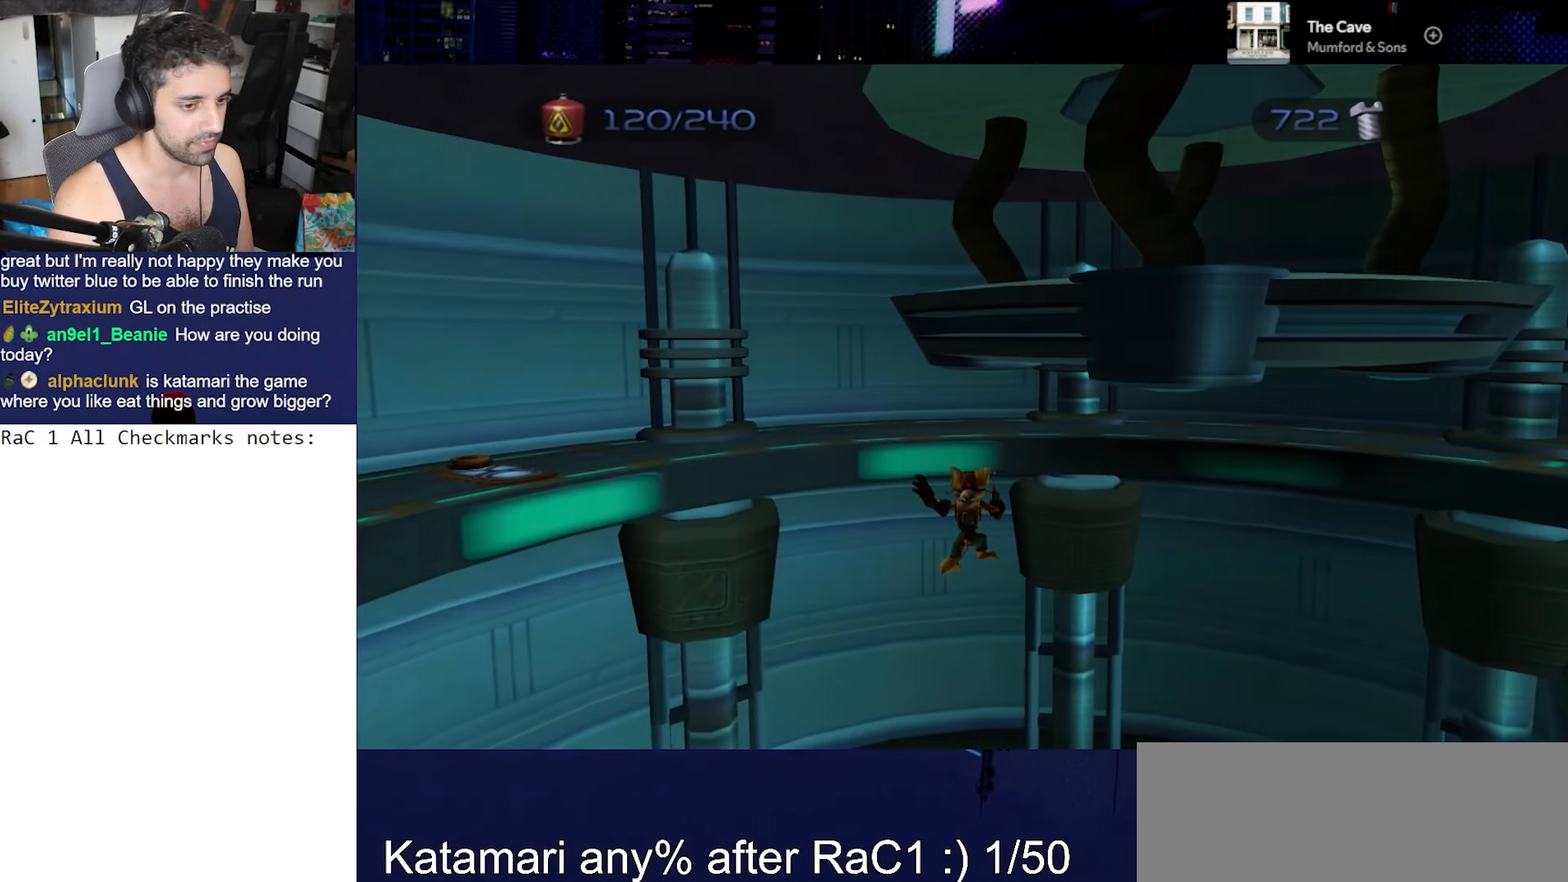
{"buttons": [], "left_stick": "down", "right_stick": "right", "events": [[267, "L1", "up"], [267, "L2", "up"], [400, "left_stick", "down"], [483, "right_stick", "right"]]}
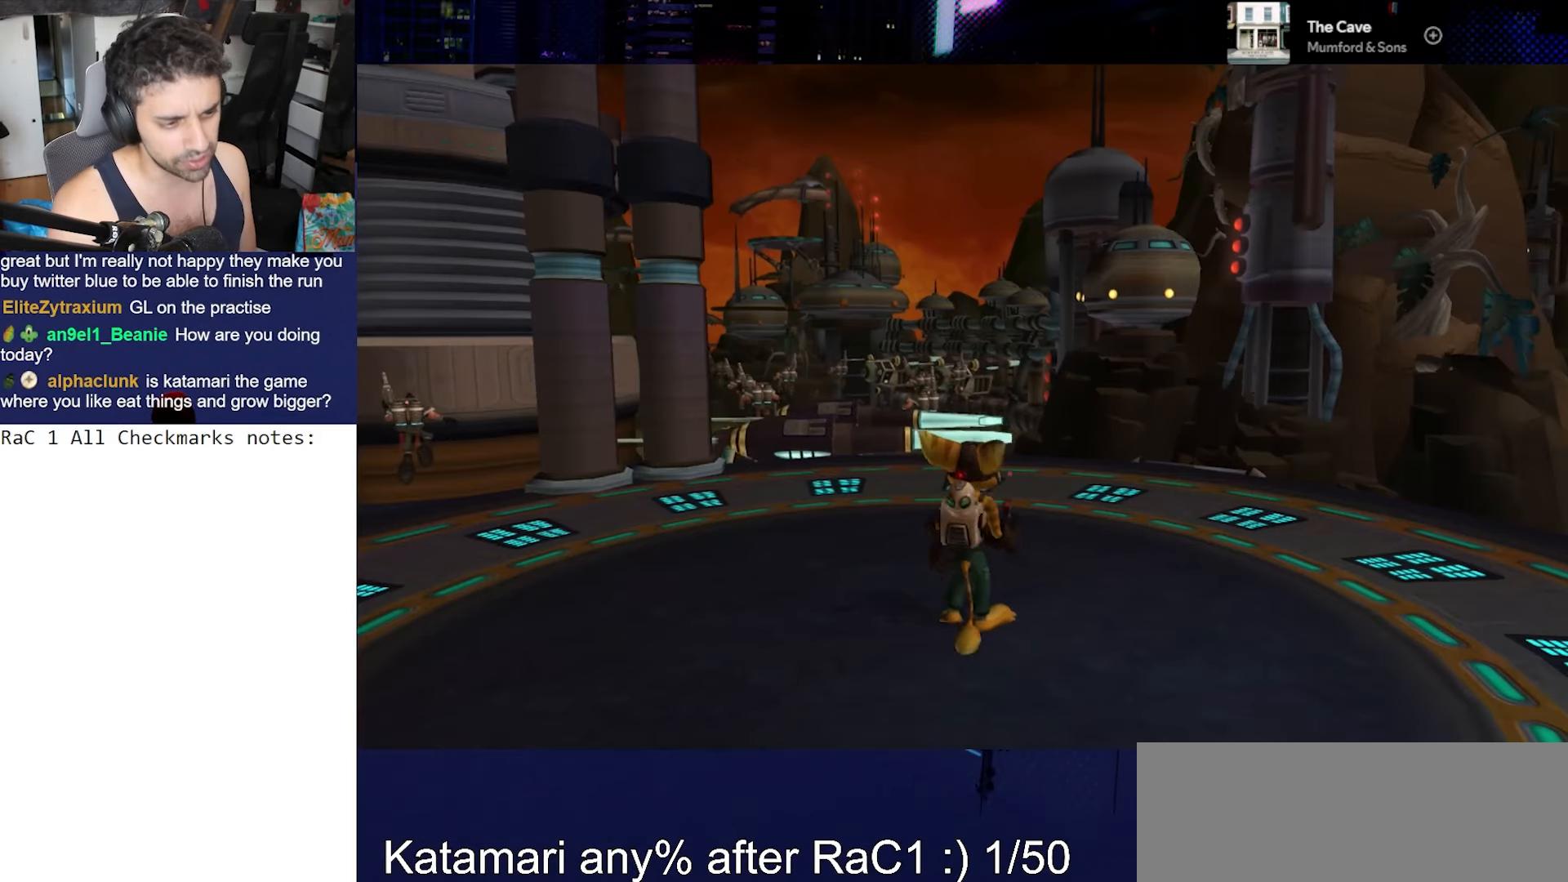
{"buttons": ["CROSS"], "left_stick": "down-right", "right_stick": "center", "events": [[333, "right_stick", "center"], [433, "left_stick", "down-right"], [483, "CROSS", "down"]]}
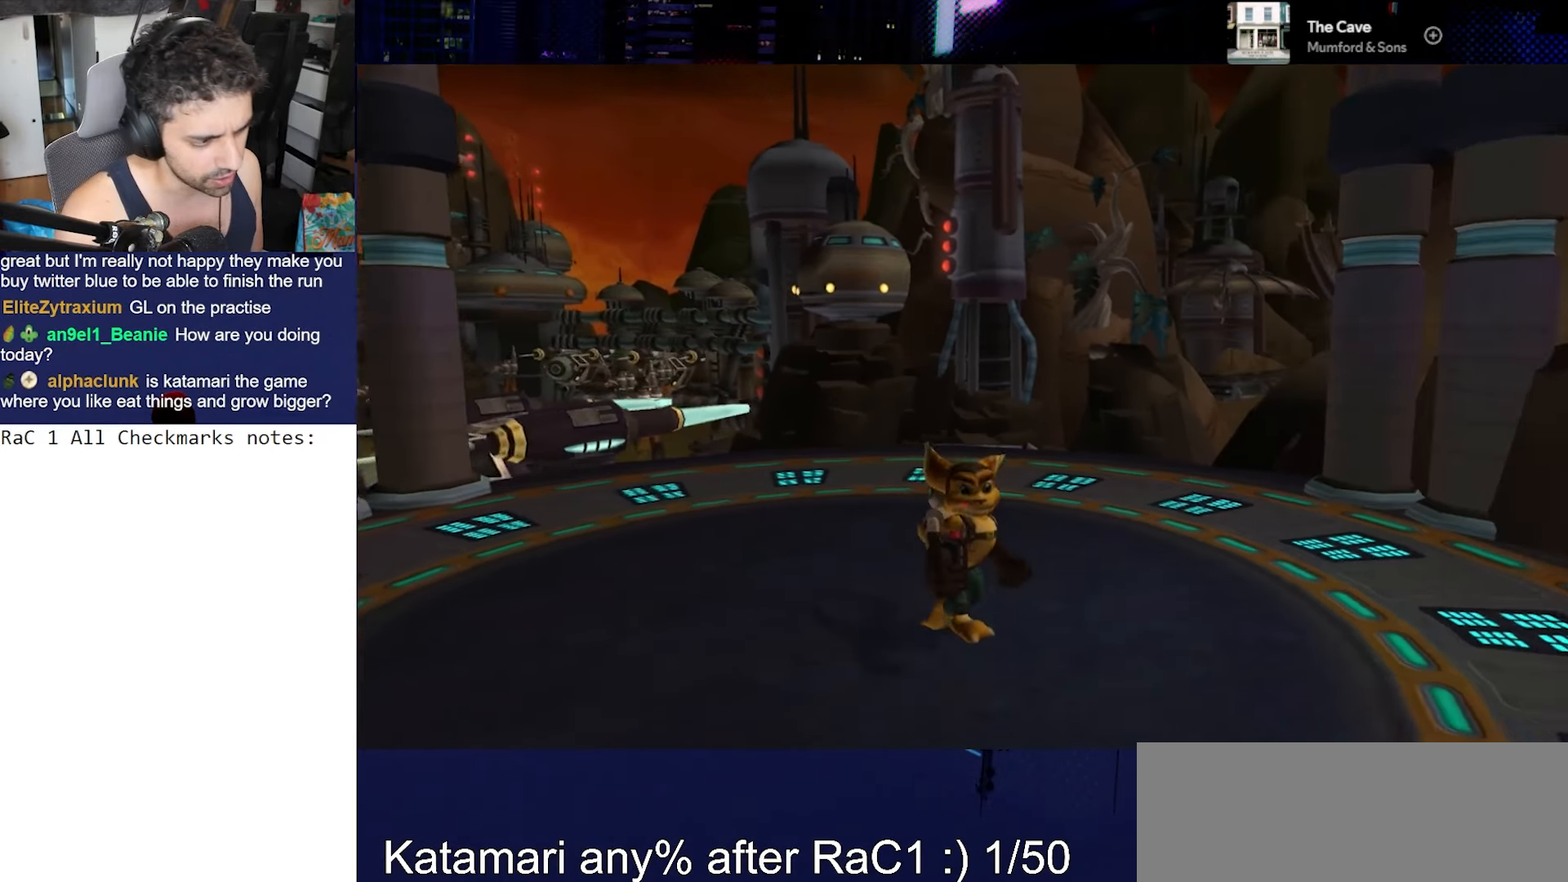
{"buttons": [], "left_stick": "center", "right_stick": "center", "events": [[17, "R1", "down"], [100, "left_stick", "center"], [133, "CROSS", "up"], [133, "R1", "up"], [183, "TRIANGLE", "down"], [317, "left_stick", "up-right"], [433, "TRIANGLE", "up"], [433, "left_stick", "center"]]}
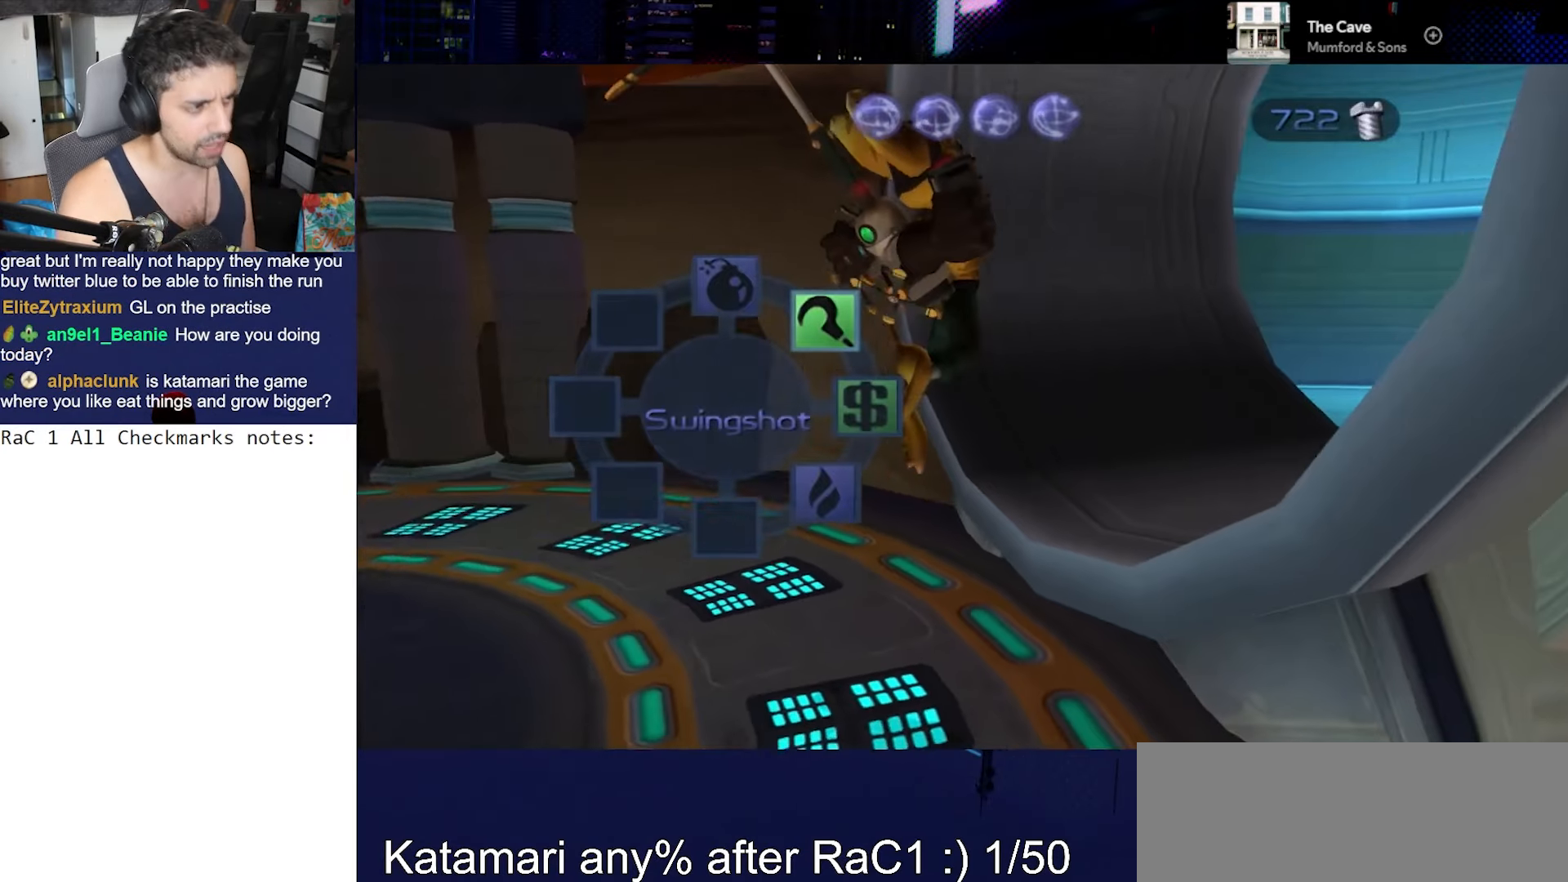
{"buttons": [], "left_stick": "center", "right_stick": "center", "events": []}
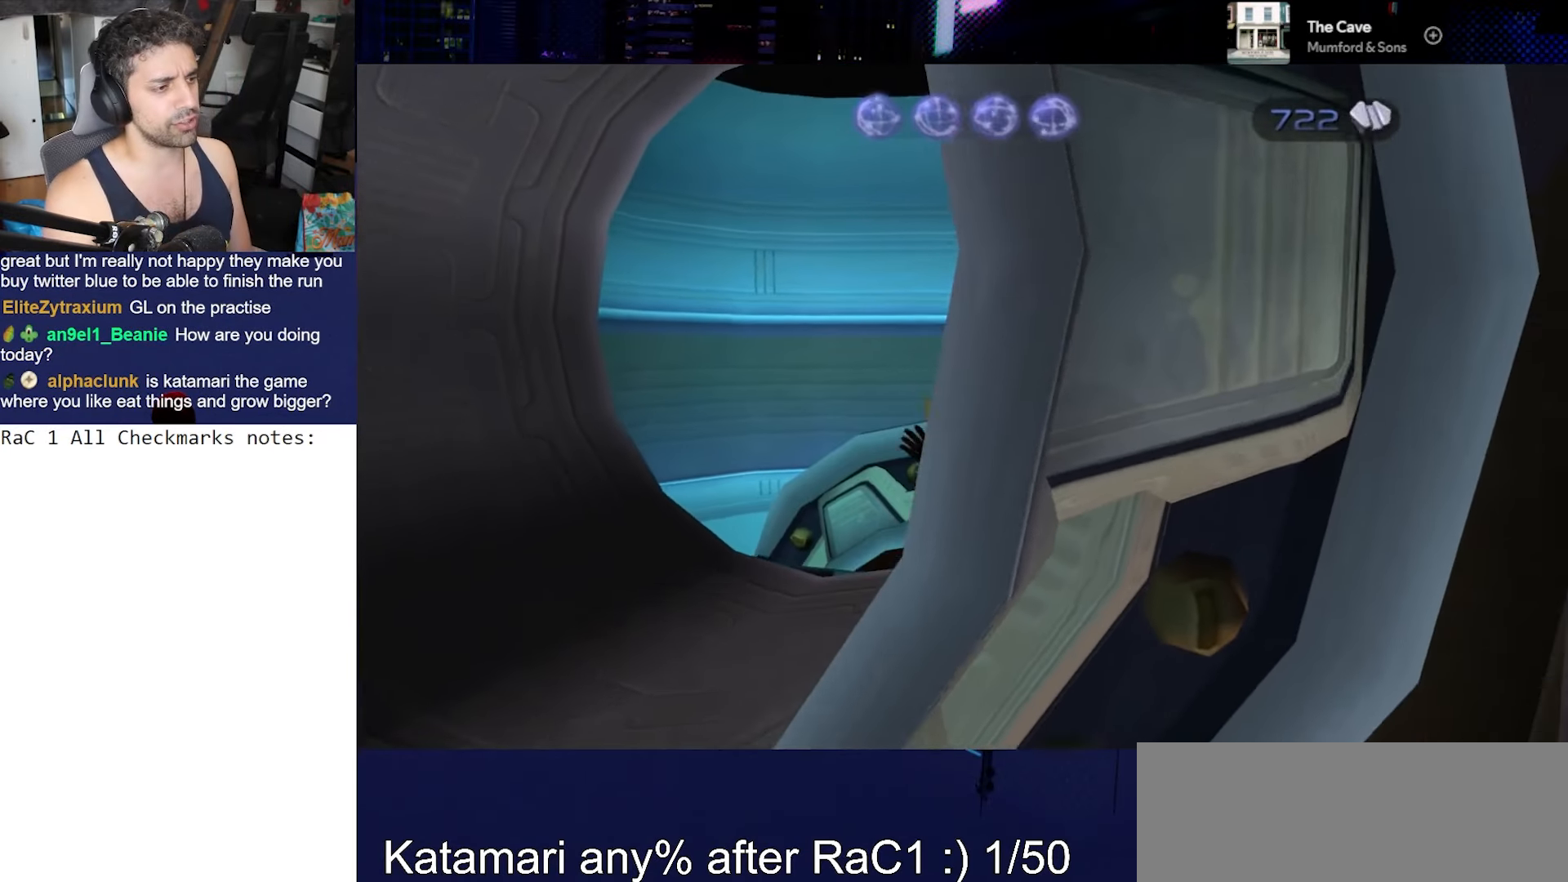
{"buttons": [], "left_stick": "up-left", "right_stick": "down-left", "events": [[133, "right_stick", "down-left"], [233, "left_stick", "left"], [450, "left_stick", "up-left"]]}
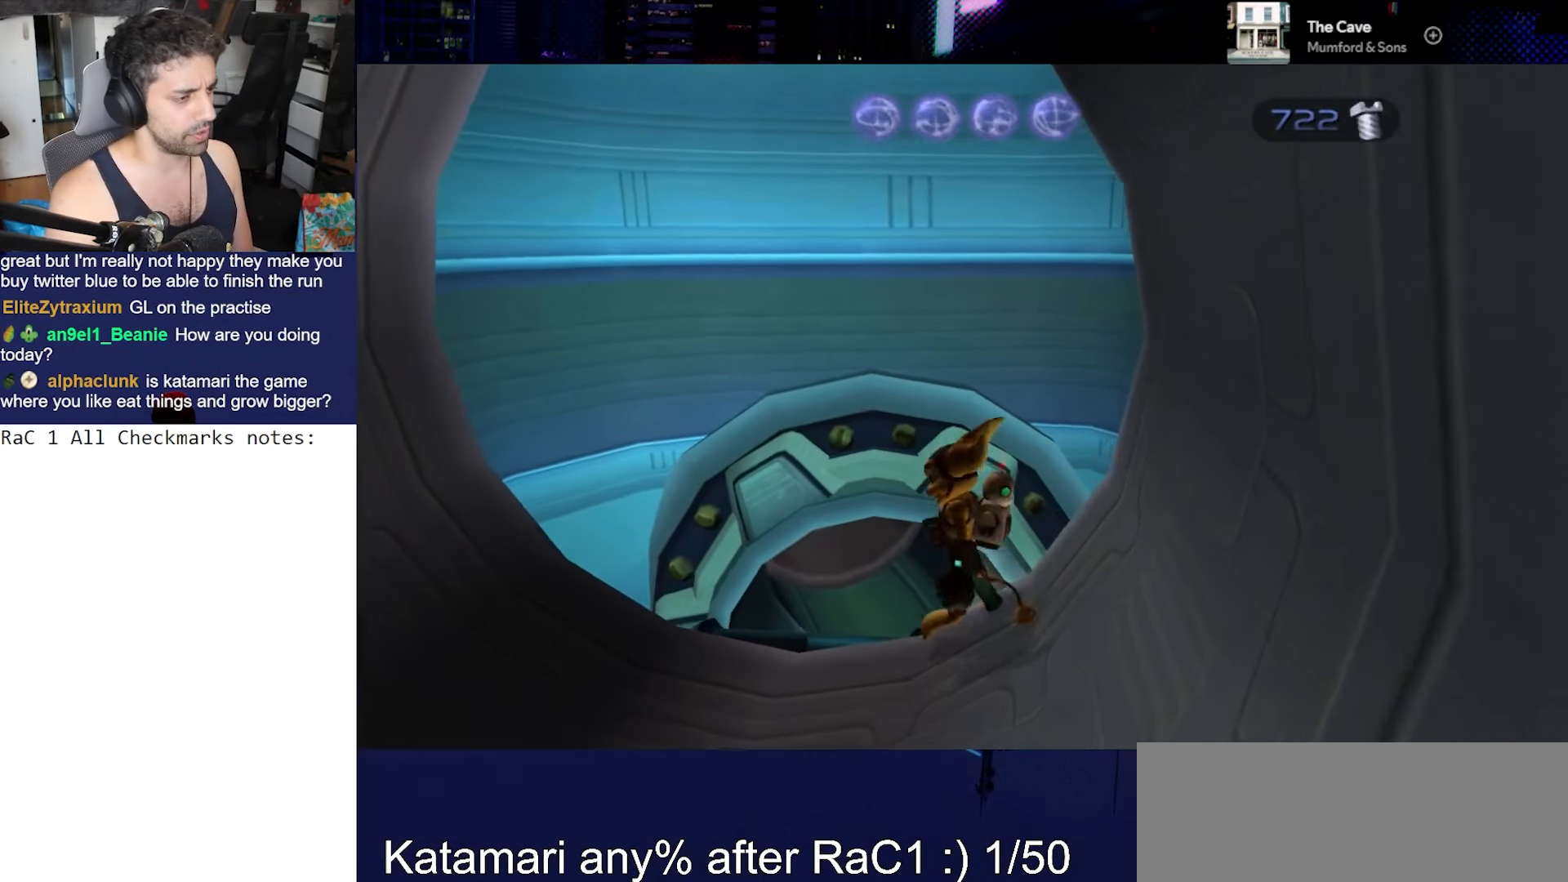
{"buttons": [], "left_stick": "up", "right_stick": "down", "events": [[83, "left_stick", "up"], [83, "right_stick", "center"], [183, "CROSS", "down"], [317, "CROSS", "up"], [450, "right_stick", "down"]]}
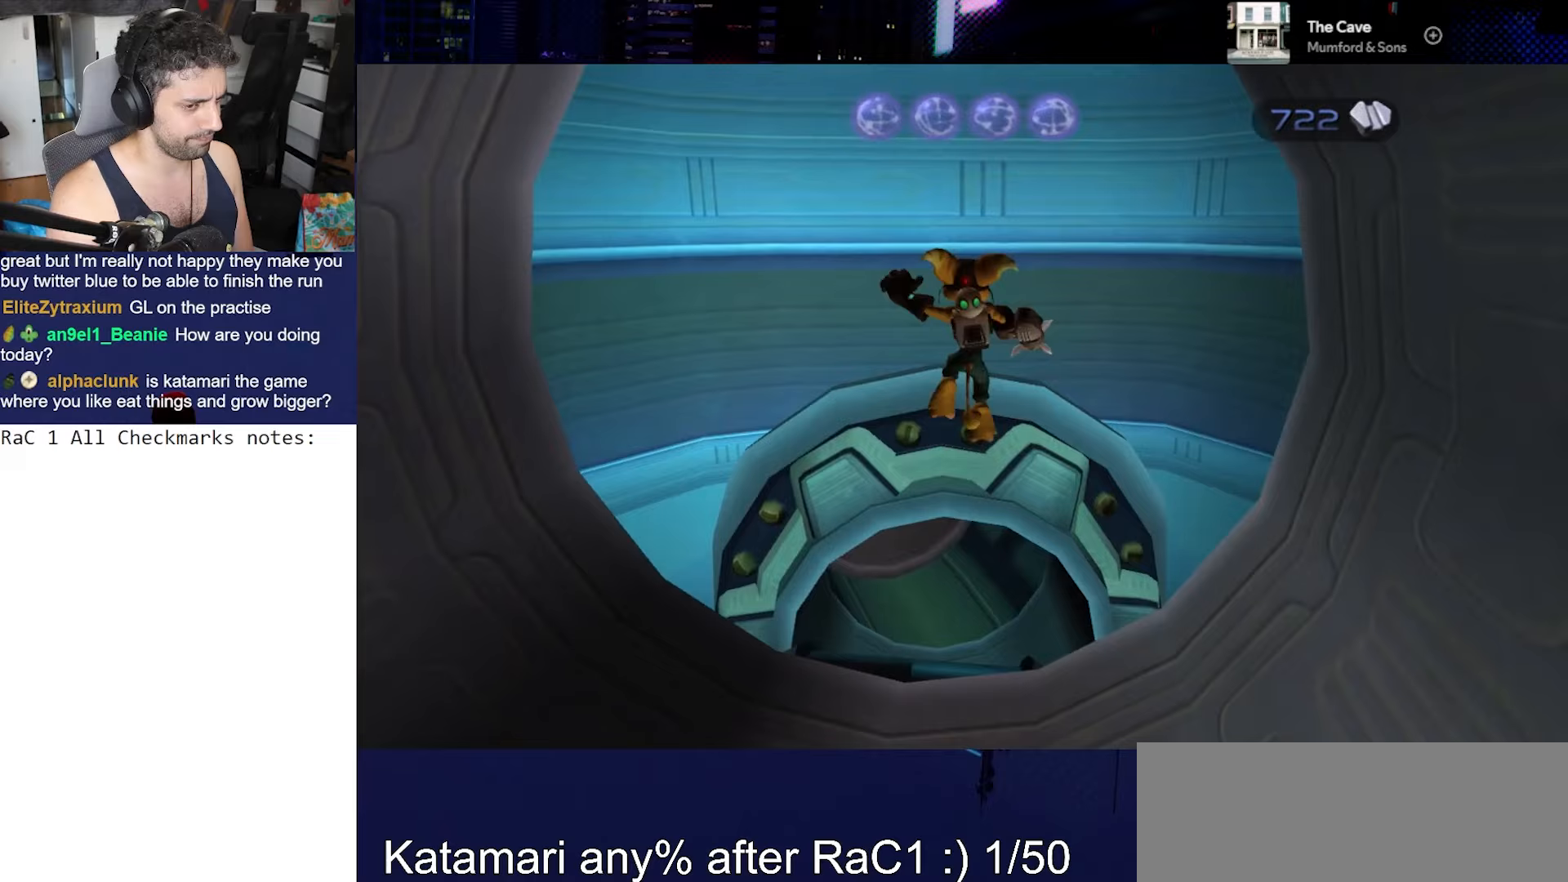
{"buttons": [], "left_stick": "up", "right_stick": "center", "events": [[233, "right_stick", "down-left"], [467, "right_stick", "center"]]}
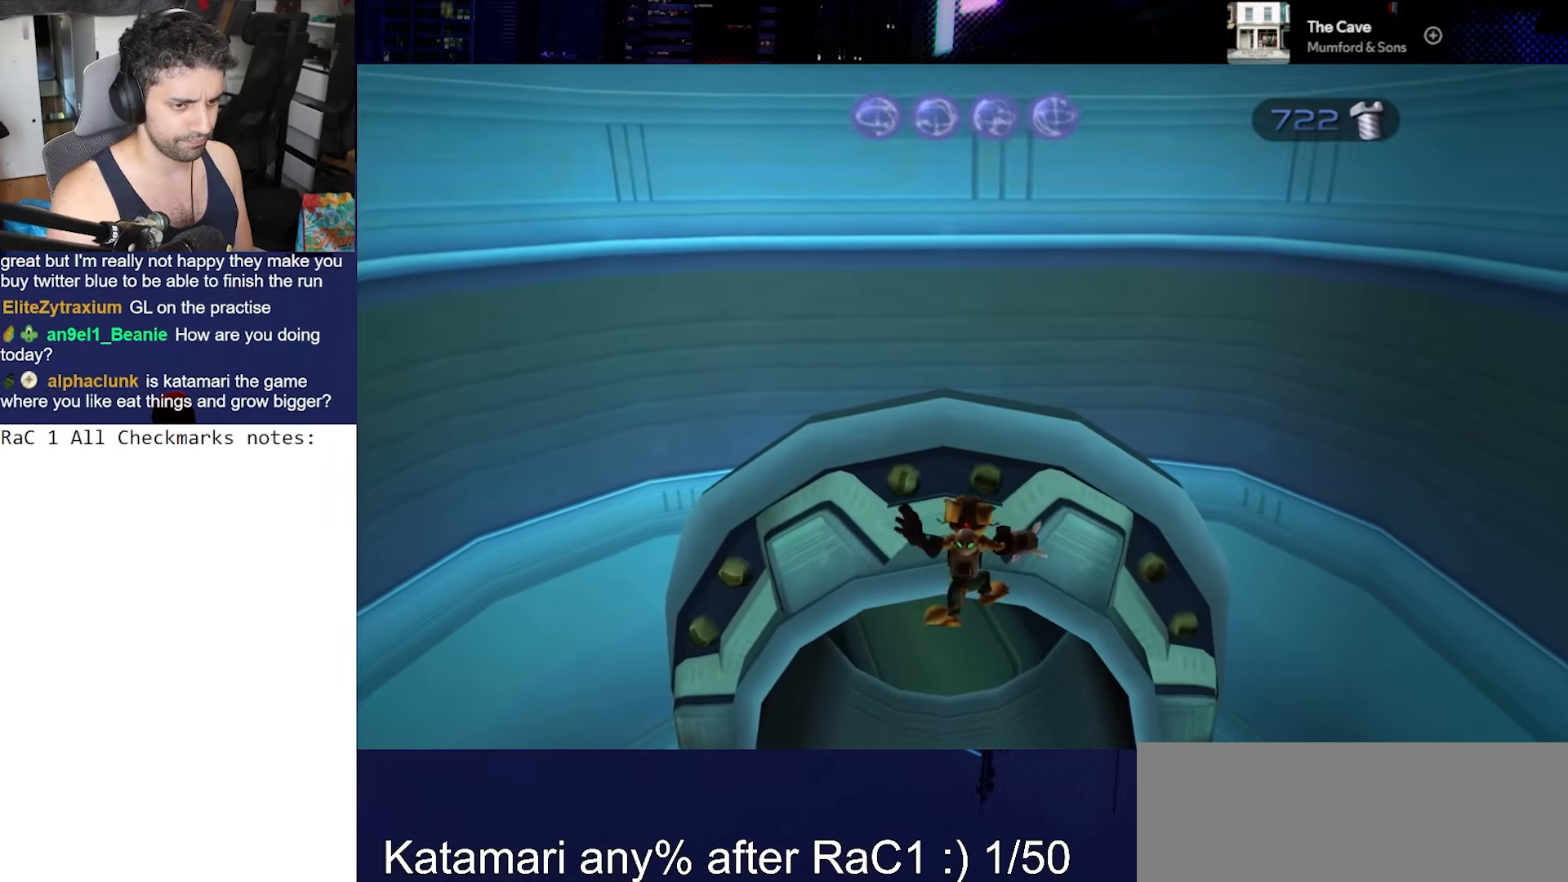
{"buttons": [], "left_stick": "up", "right_stick": "center", "events": [[267, "right_stick", "left"], [400, "right_stick", "center"]]}
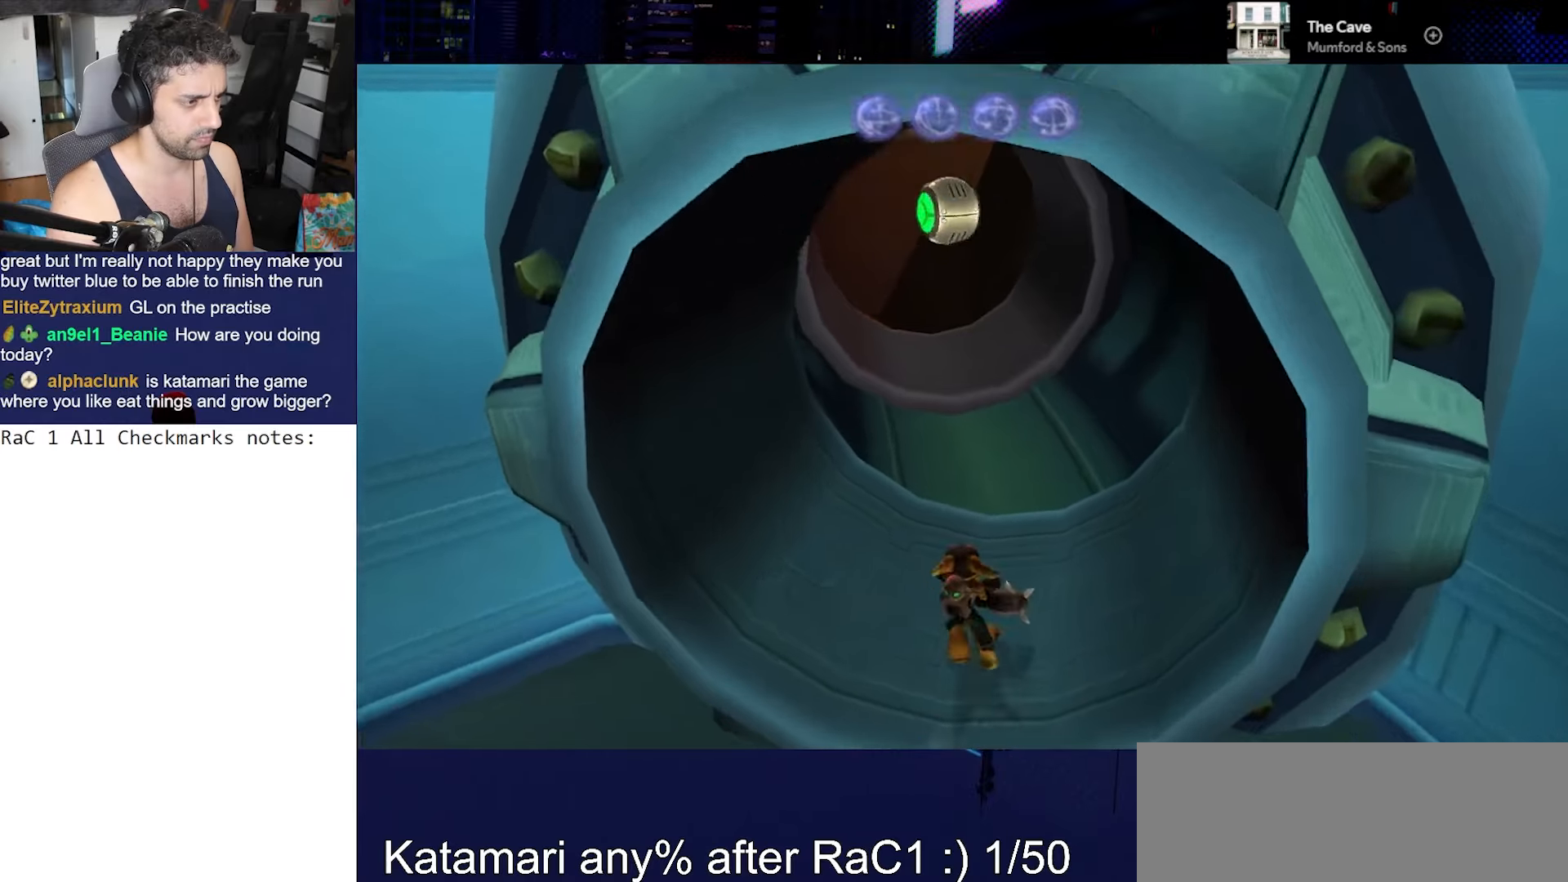
{"buttons": [], "left_stick": "center", "right_stick": "down", "events": [[133, "CROSS", "down"], [167, "R1", "down"], [317, "CROSS", "up"], [317, "R1", "up"], [333, "left_stick", "center"], [433, "right_stick", "down"]]}
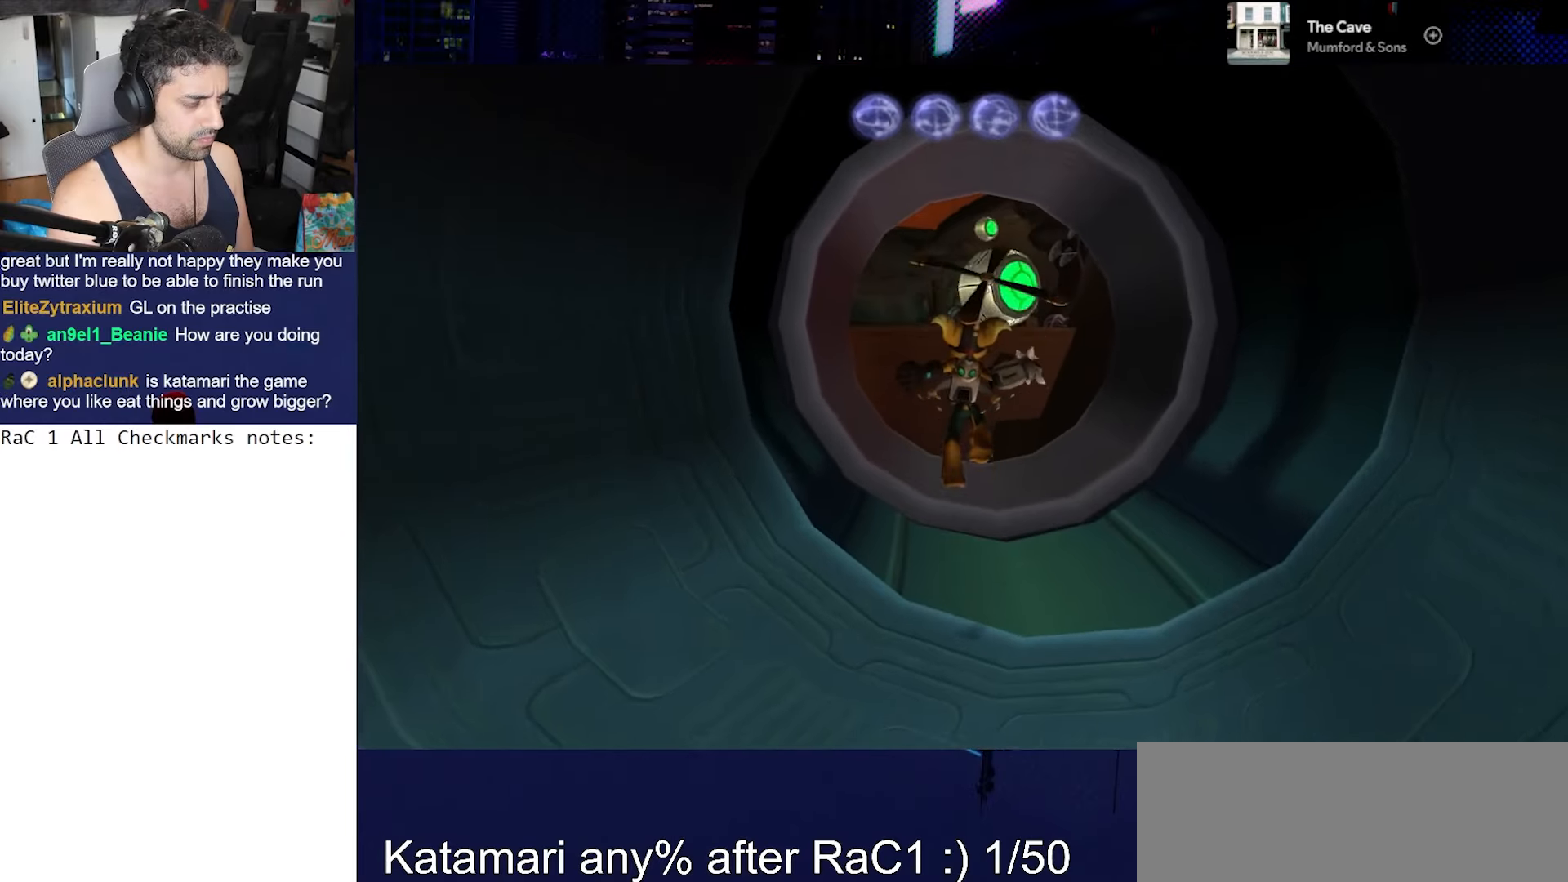
{"buttons": [], "left_stick": "center", "right_stick": "center", "events": [[183, "right_stick", "center"]]}
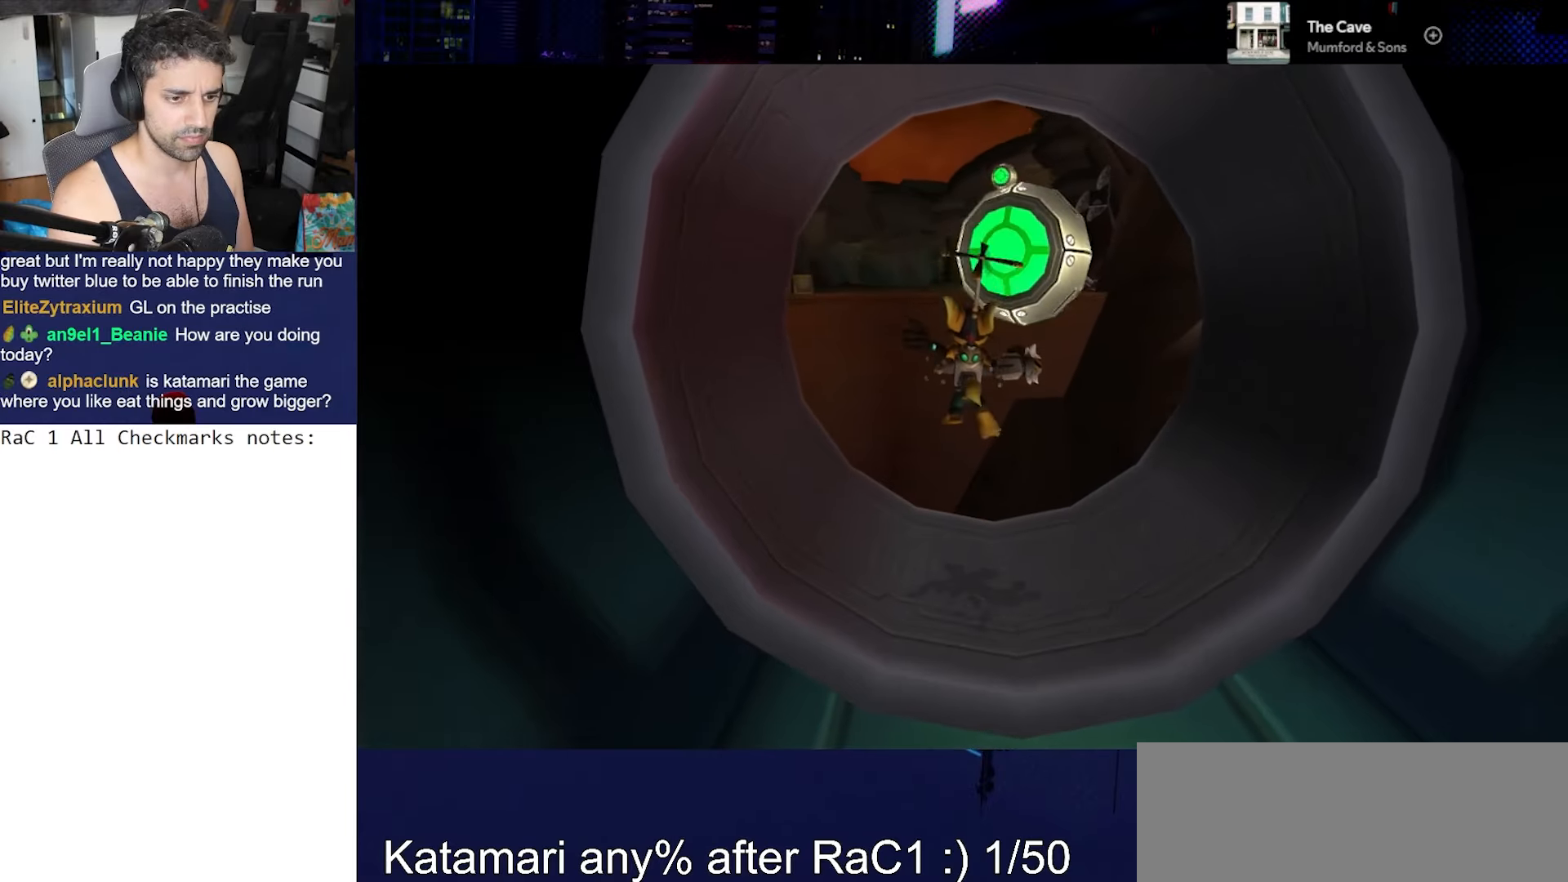
{"buttons": [], "left_stick": "center", "right_stick": "center", "events": []}
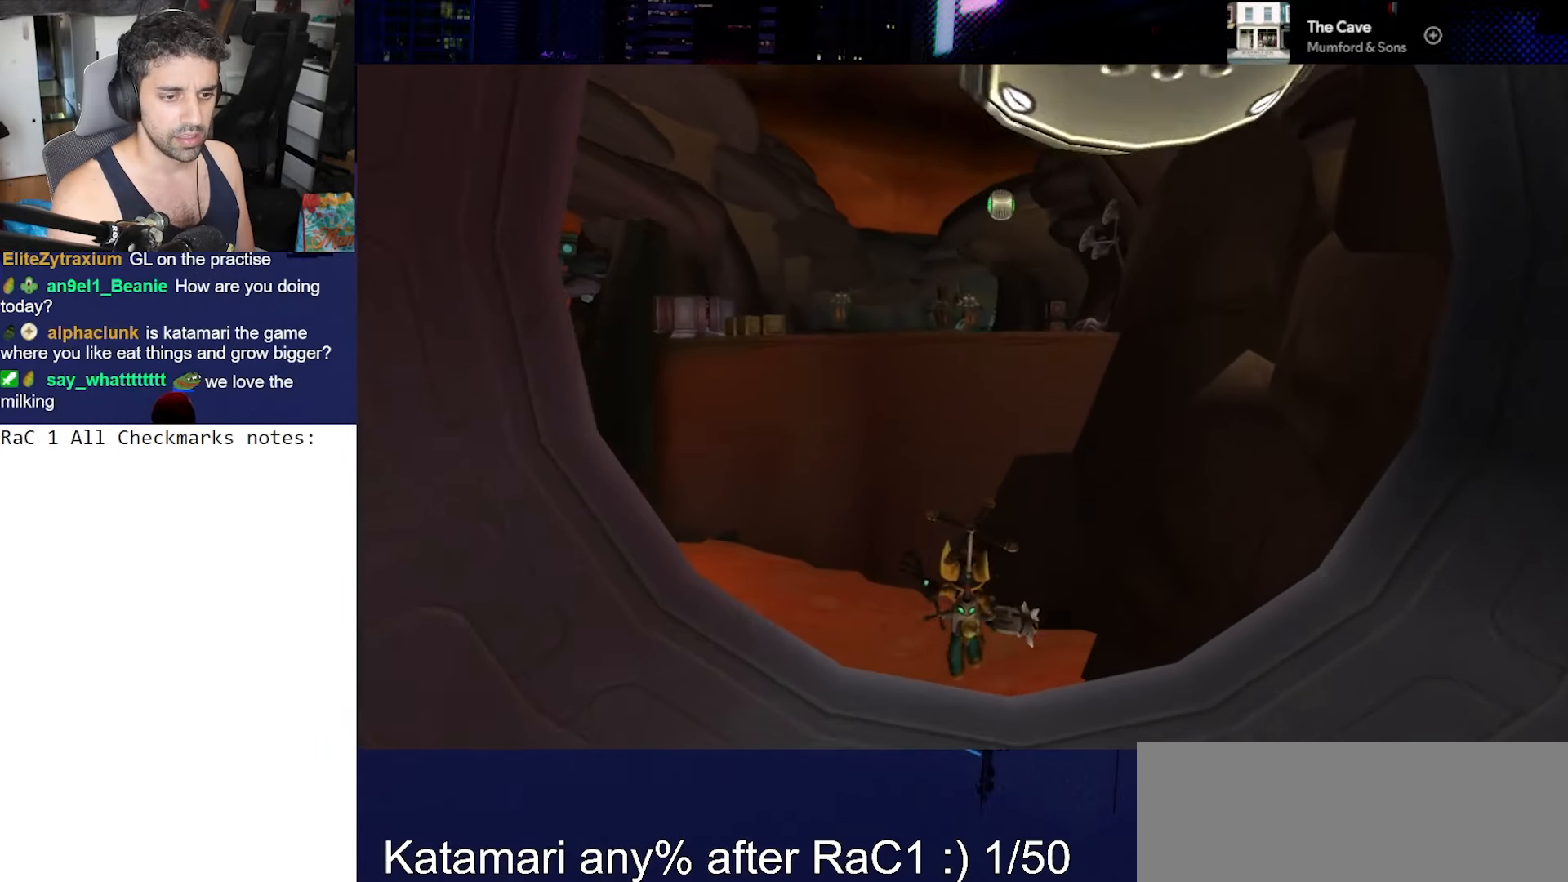
{"buttons": ["CIRCLE"], "left_stick": "center", "right_stick": "center", "events": [[333, "CIRCLE", "down"]]}
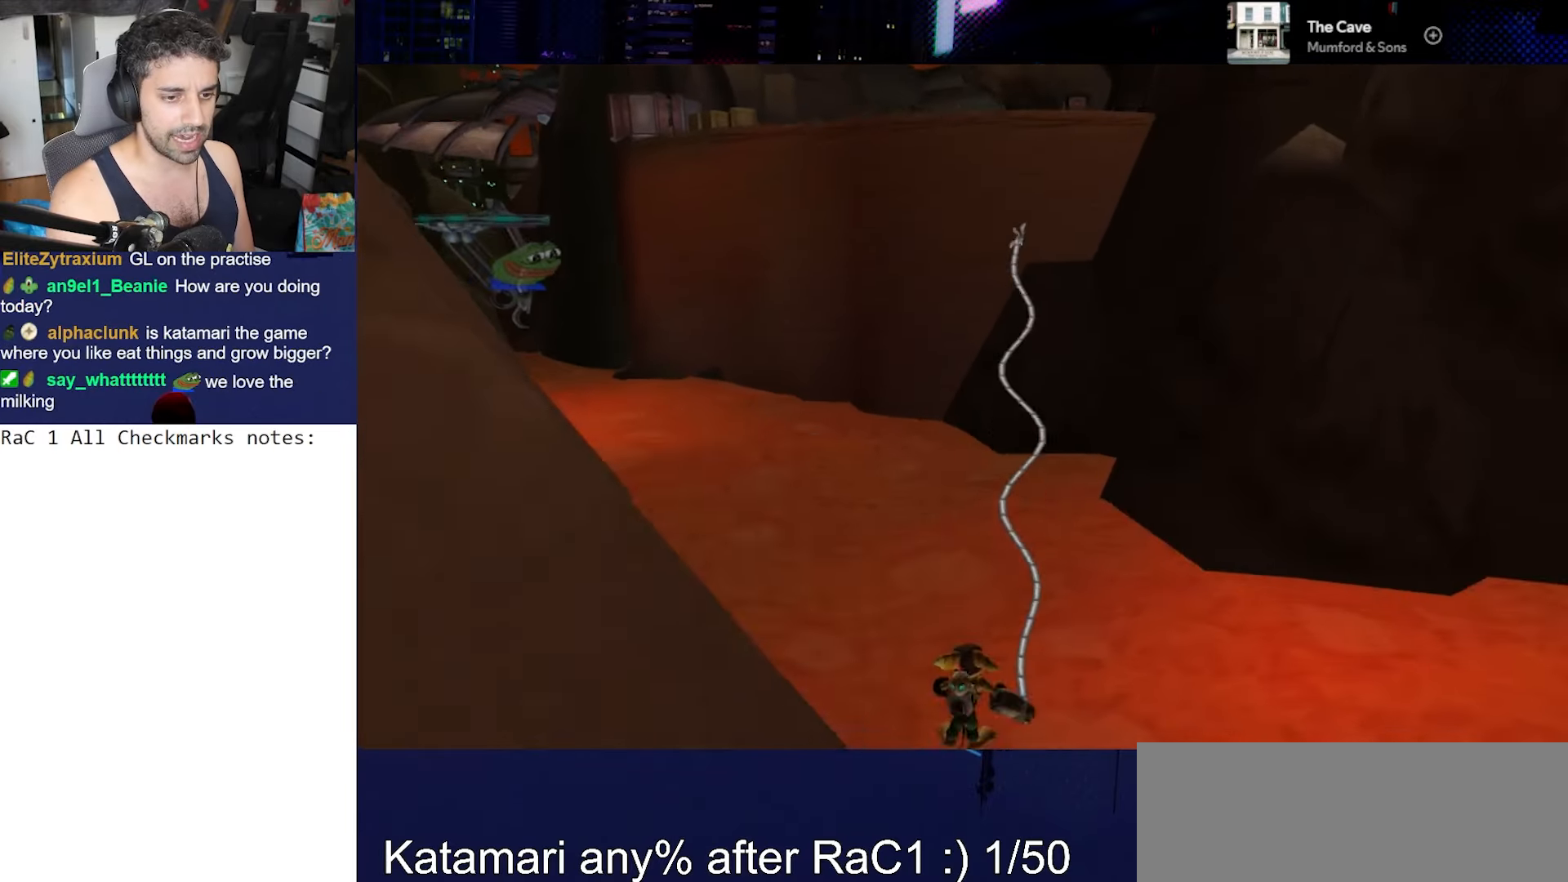
{"buttons": ["CIRCLE"], "left_stick": "center", "right_stick": "center", "events": []}